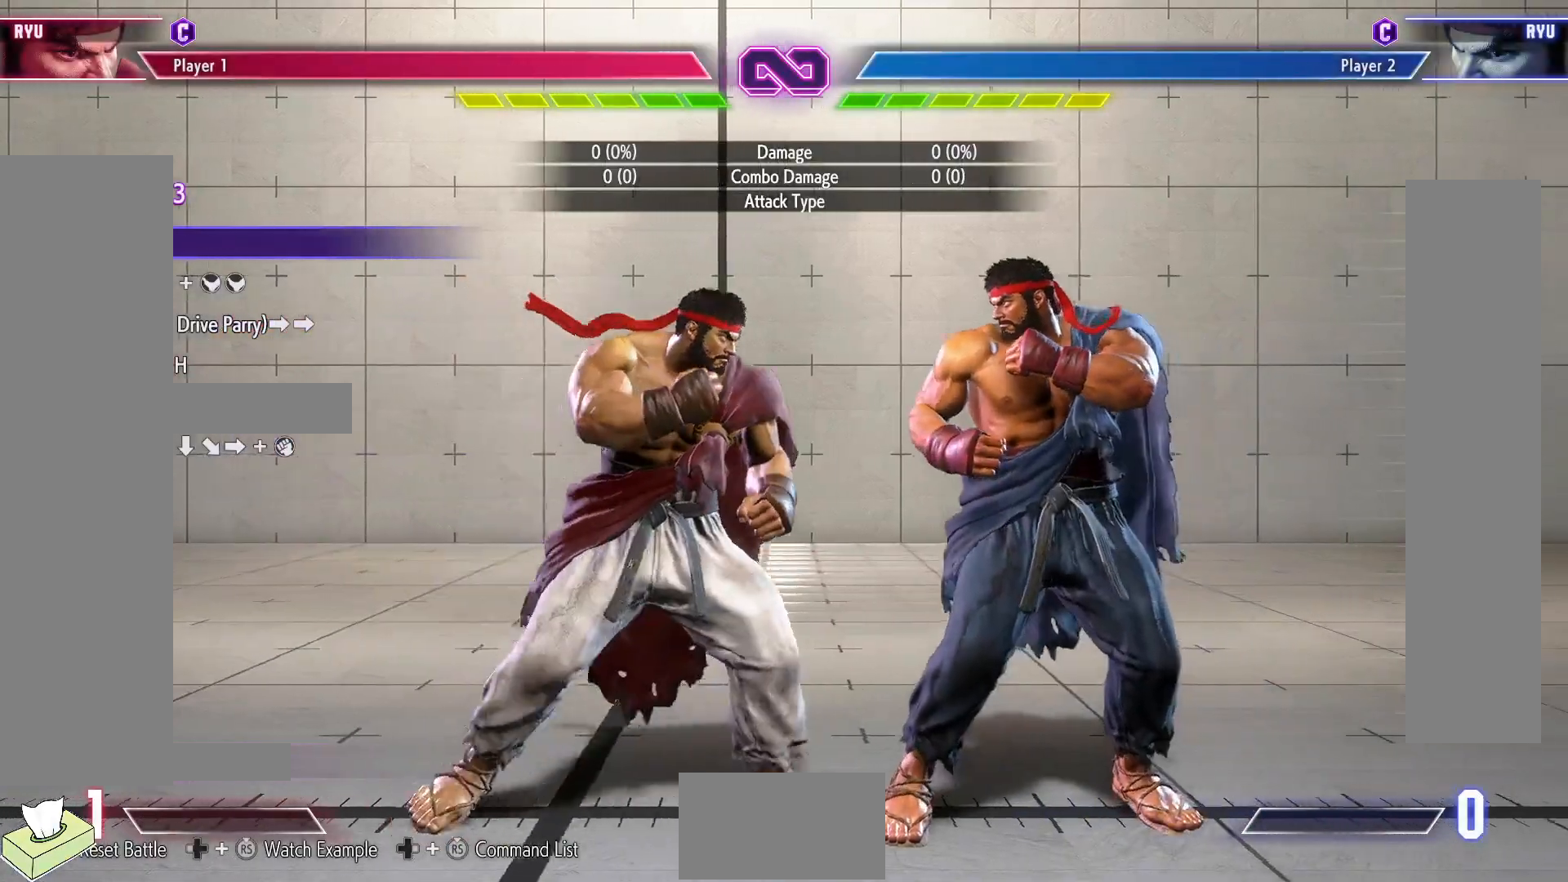
Gameplay with a controller (arcade stick); each line is a JSON object with the inputs held at the frame after it. "events" lists button and stick changes between this image and that frame as [ms after this image, input, new state], when the widget could be followed in between. Not read: L3 R3.
{"buttons": [], "events": [[317, "DPAD_RIGHT", "up"]]}
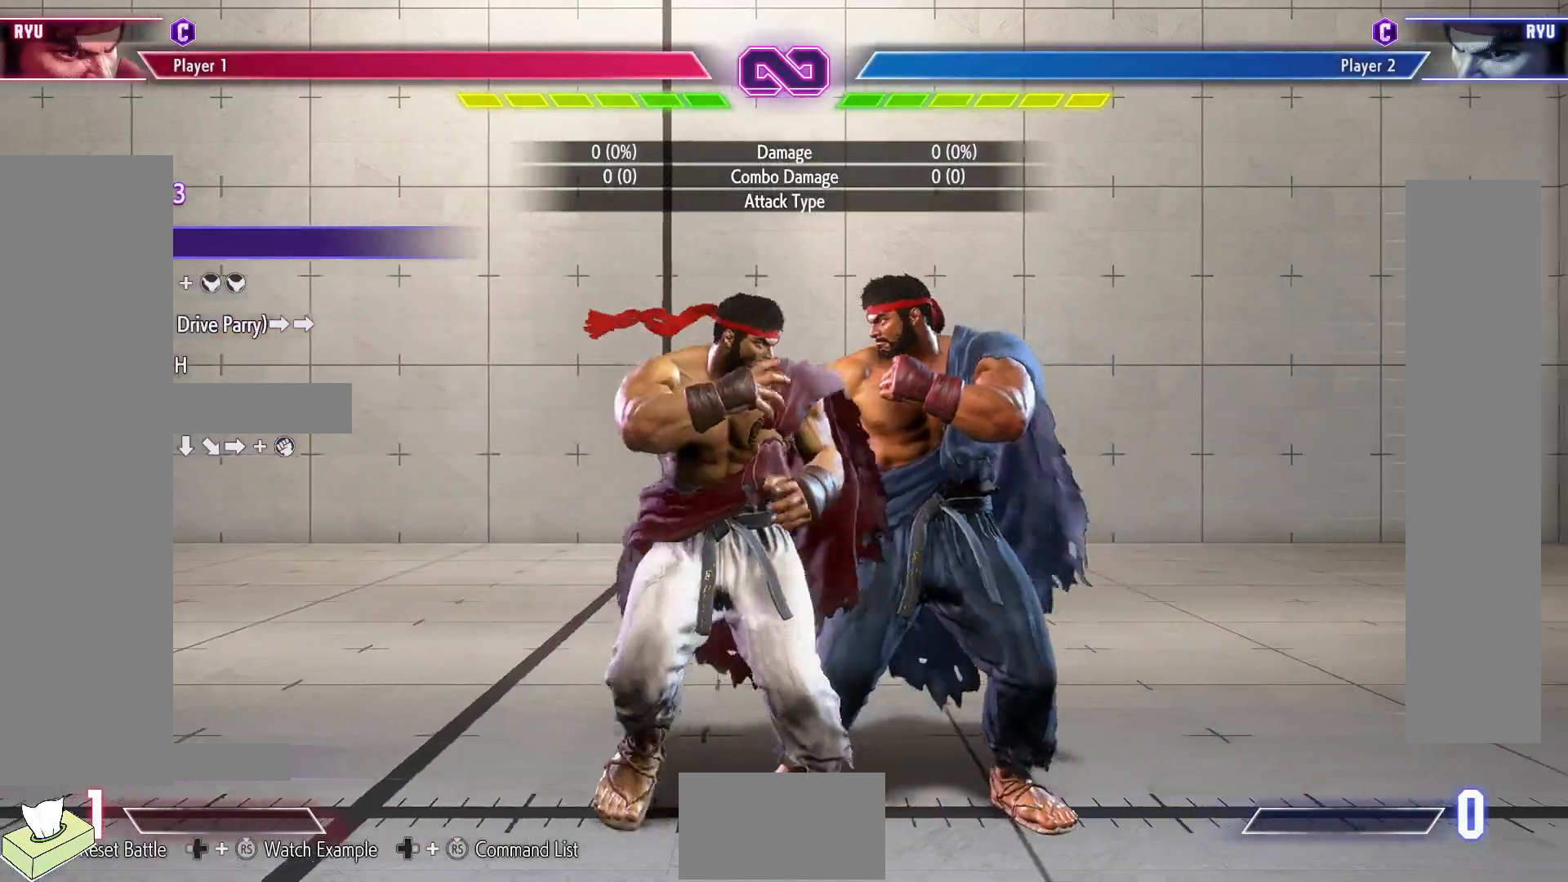
{"buttons": ["DPAD_DOWN", "DPAD_RIGHT"], "events": [[317, "R1", "down"], [400, "DPAD_DOWN", "down"], [400, "R1", "up"], [467, "DPAD_RIGHT", "down"]]}
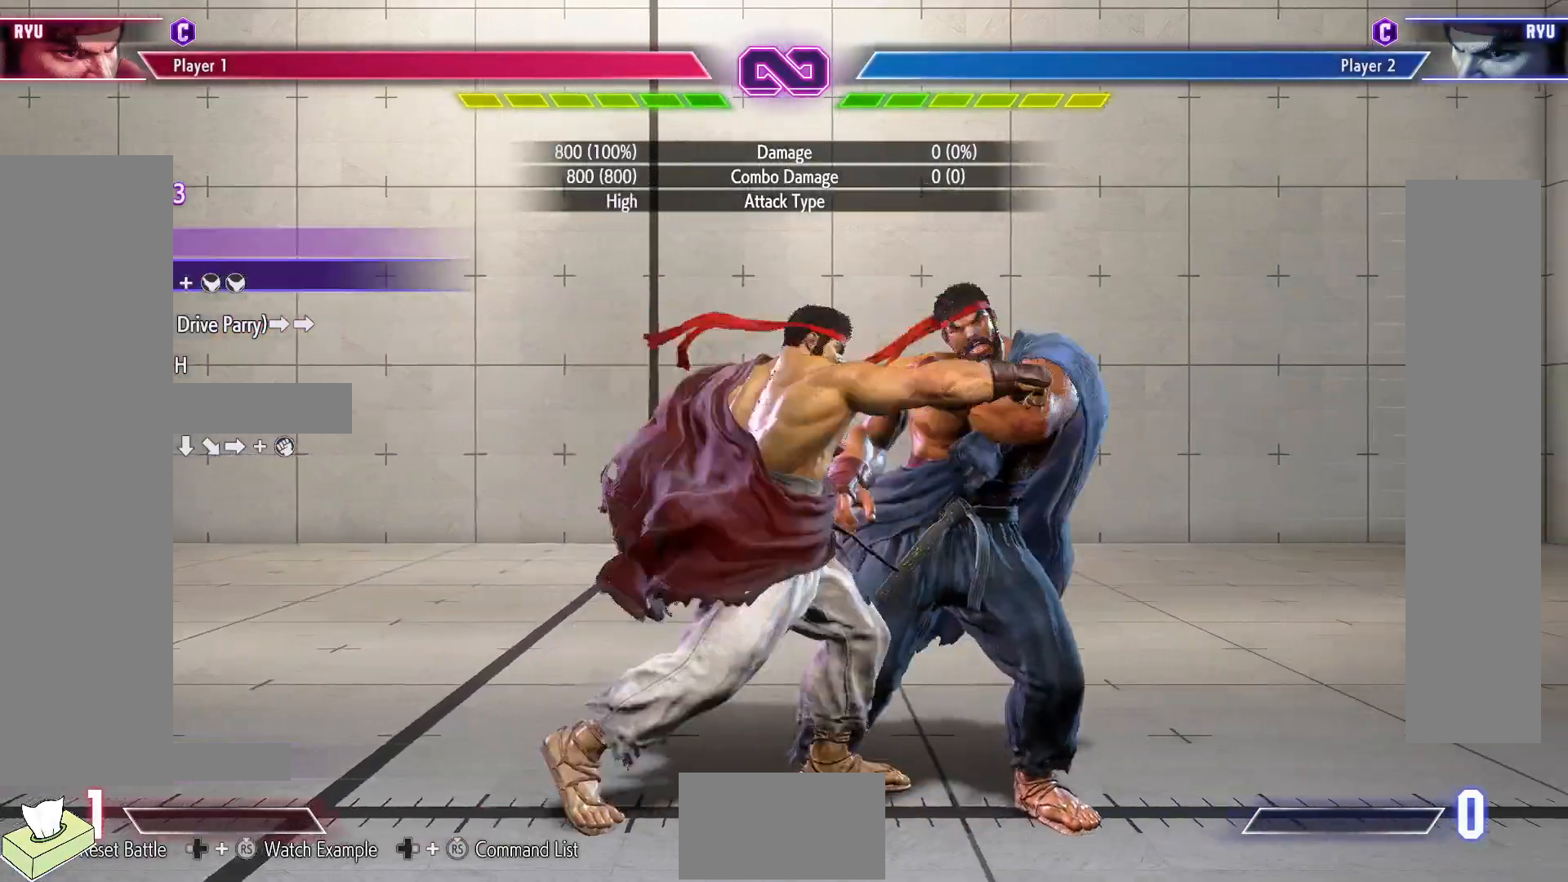
{"buttons": [], "events": [[17, "DPAD_DOWN", "up"], [33, "CIRCLE", "down"], [33, "CROSS", "down"], [83, "DPAD_RIGHT", "up"], [133, "CIRCLE", "up"], [133, "CROSS", "up"]]}
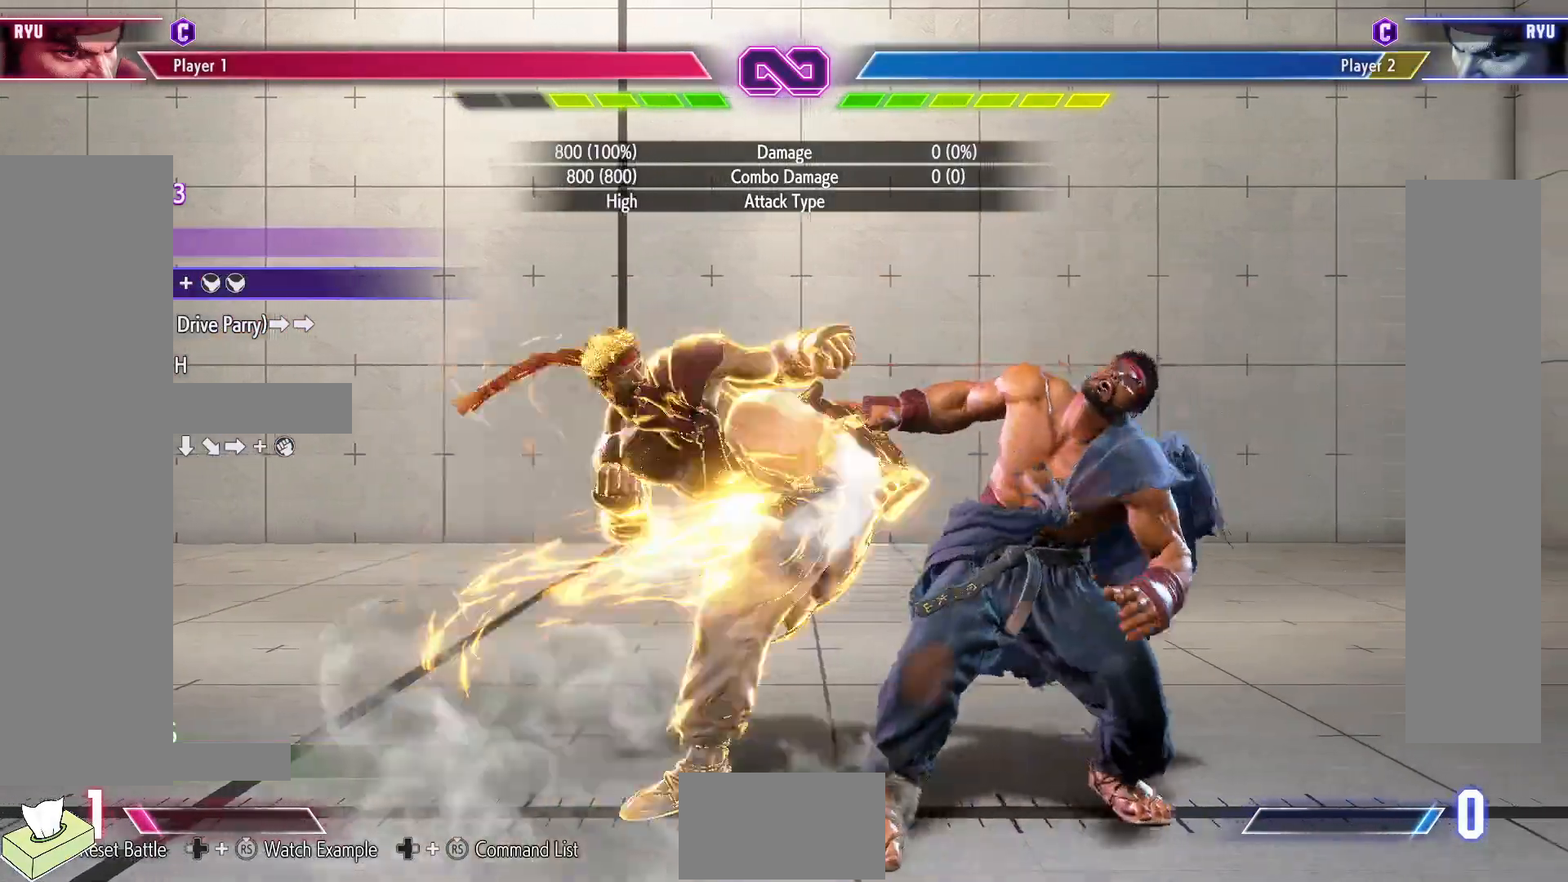
{"buttons": ["CIRCLE", "TRIANGLE"], "events": [[183, "CIRCLE", "down"], [200, "TRIANGLE", "down"]]}
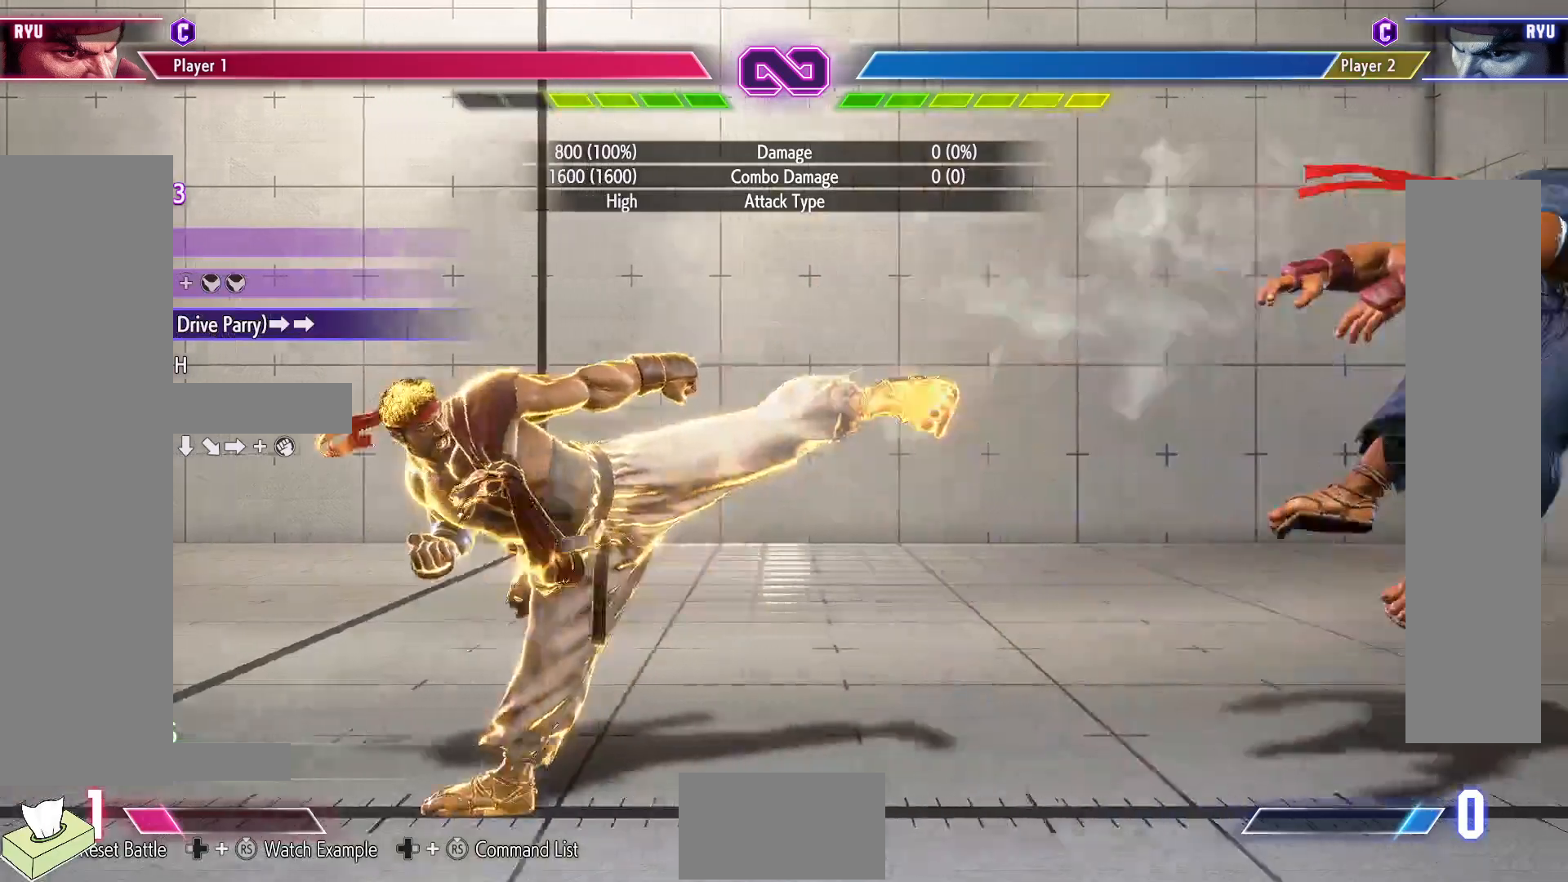
{"buttons": ["CIRCLE", "TRIANGLE", "DPAD_RIGHT"], "events": [[150, "DPAD_RIGHT", "down"], [233, "DPAD_RIGHT", "up"], [317, "DPAD_RIGHT", "down"]]}
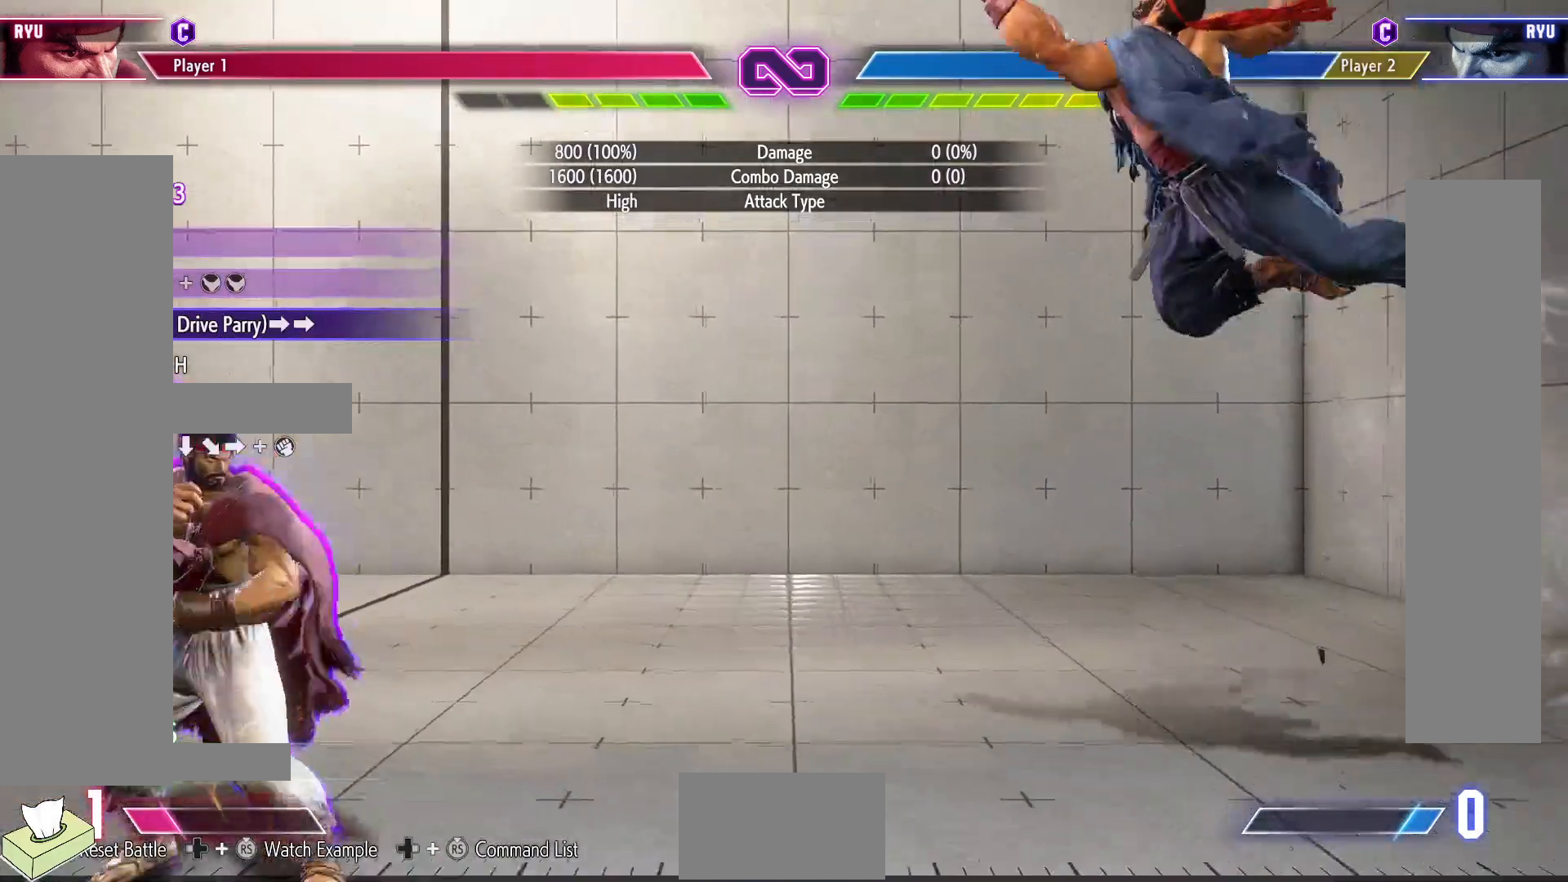
{"buttons": ["DPAD_LEFT"], "events": [[50, "DPAD_RIGHT", "up"], [67, "TRIANGLE", "up"], [133, "CIRCLE", "up"], [133, "DPAD_LEFT", "down"], [267, "R1", "down"], [333, "DPAD_DOWN", "down"], [333, "DPAD_LEFT", "up"], [367, "R1", "up"], [433, "DPAD_LEFT", "down"], [450, "DPAD_DOWN", "up"]]}
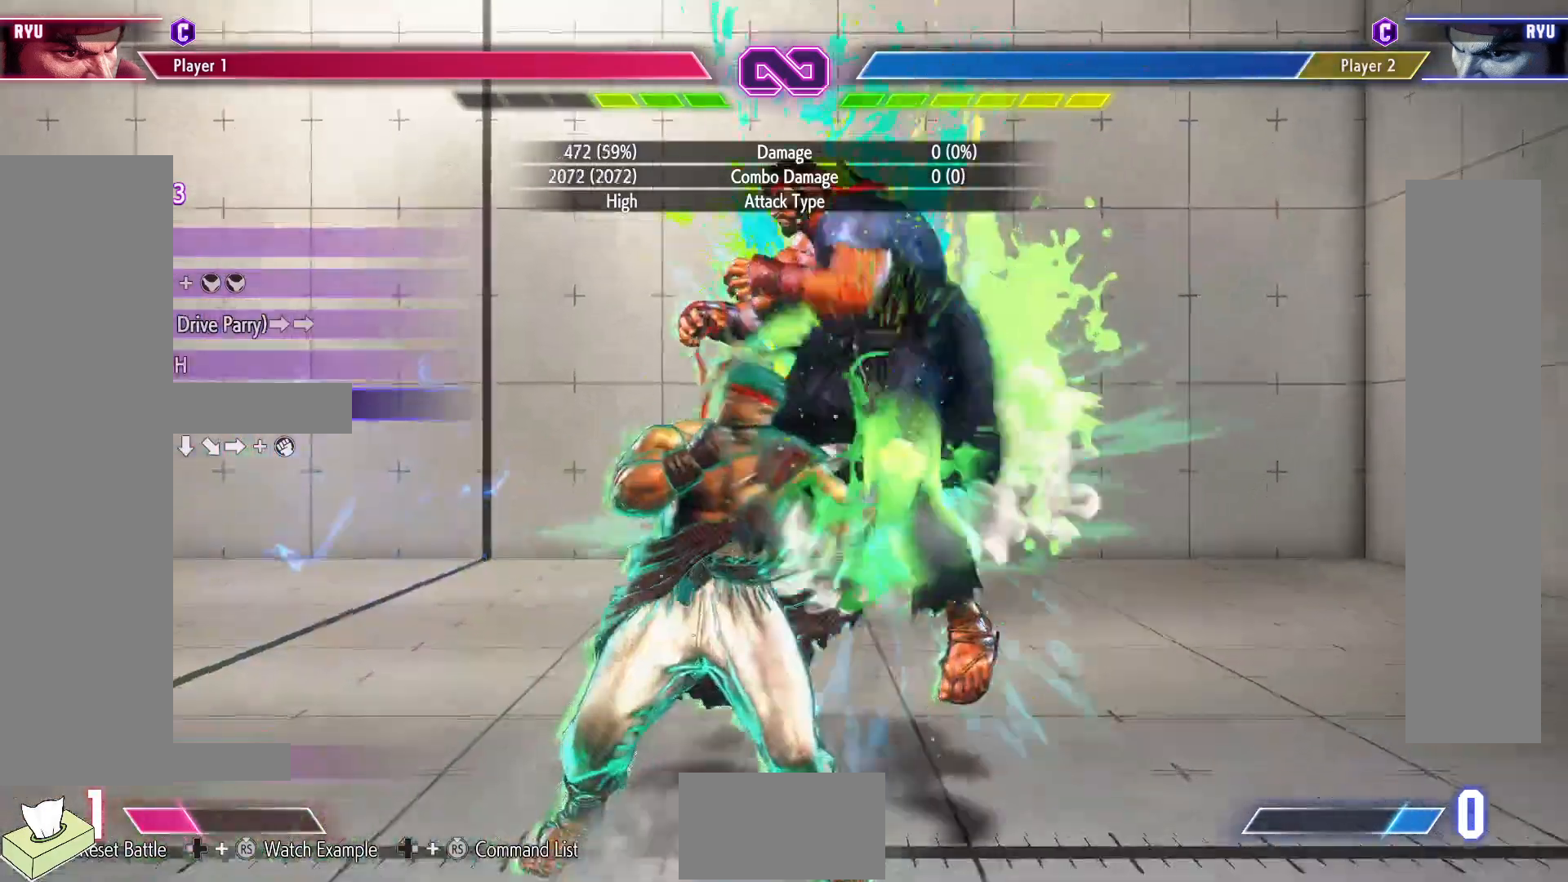
{"buttons": [], "events": [[50, "TRIANGLE", "down"], [83, "DPAD_LEFT", "up"], [167, "TRIANGLE", "up"]]}
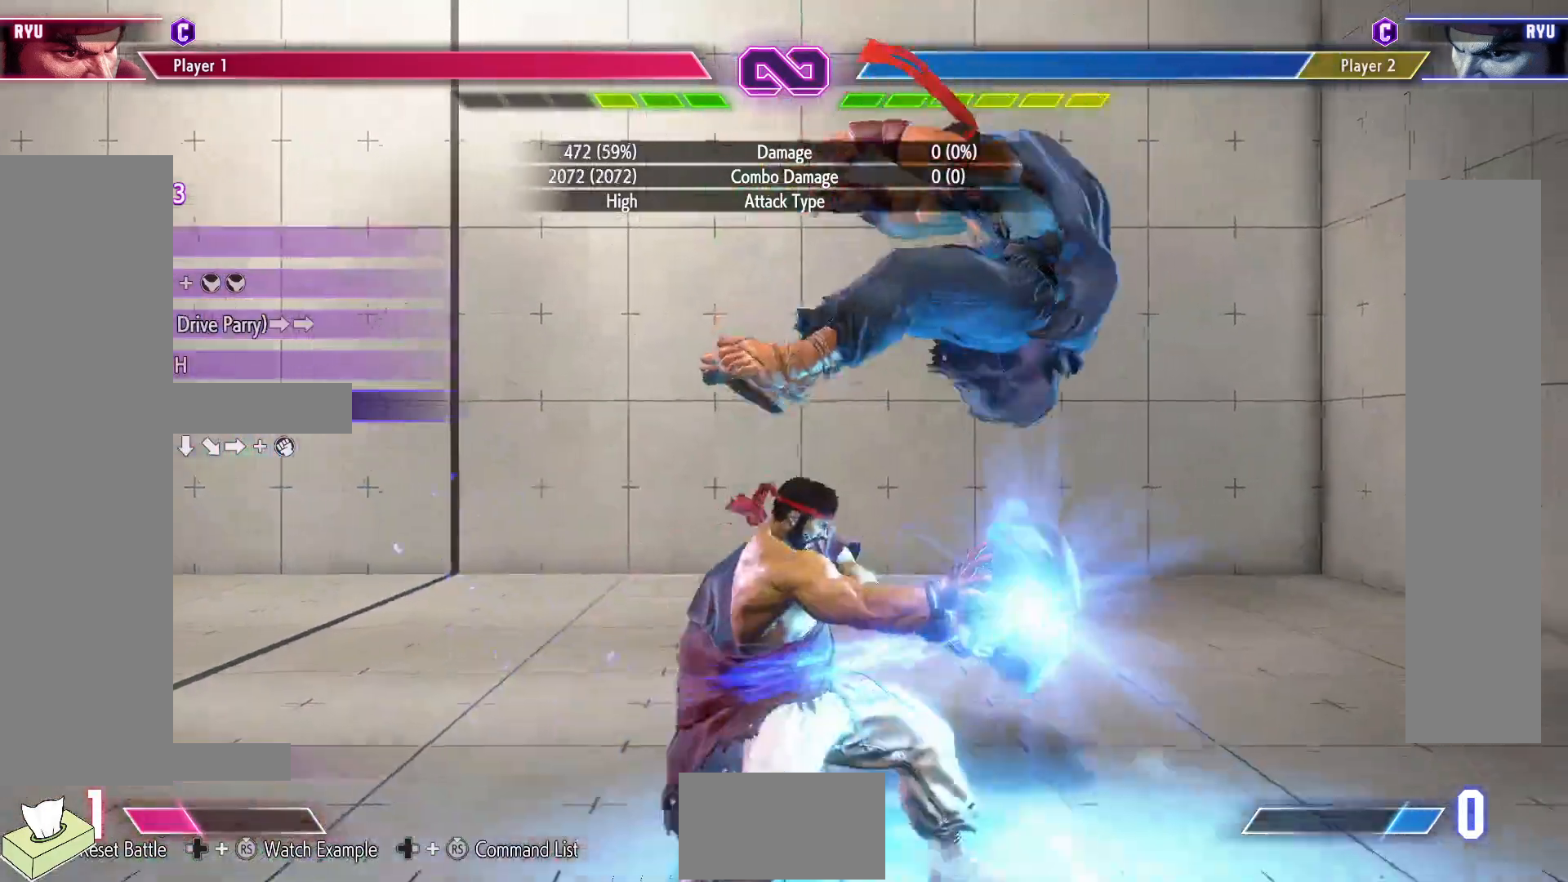
{"buttons": [], "events": []}
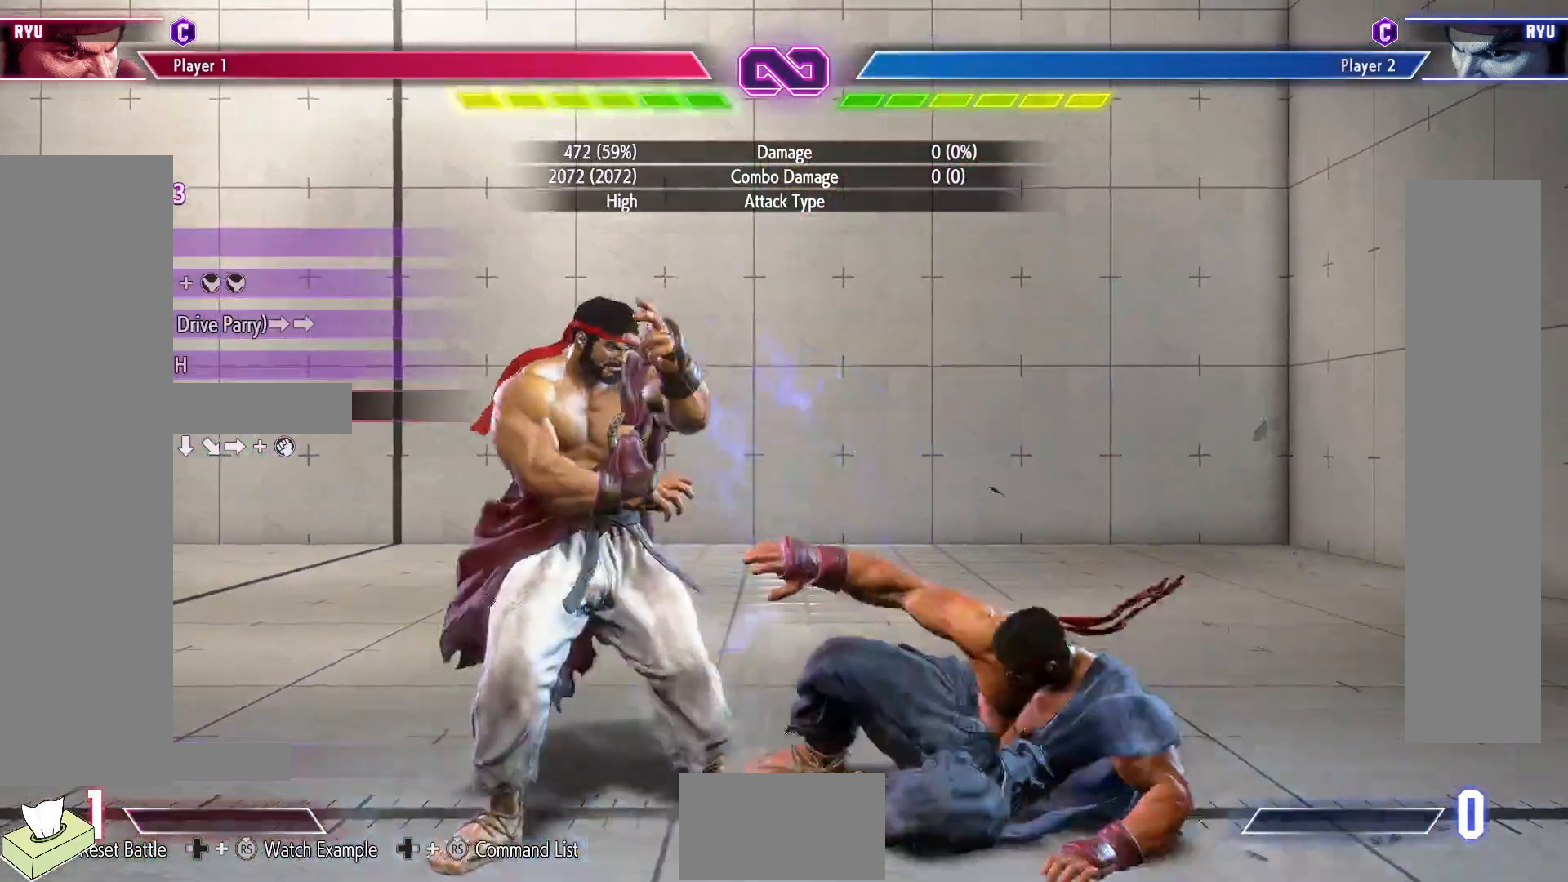
{"buttons": [], "events": []}
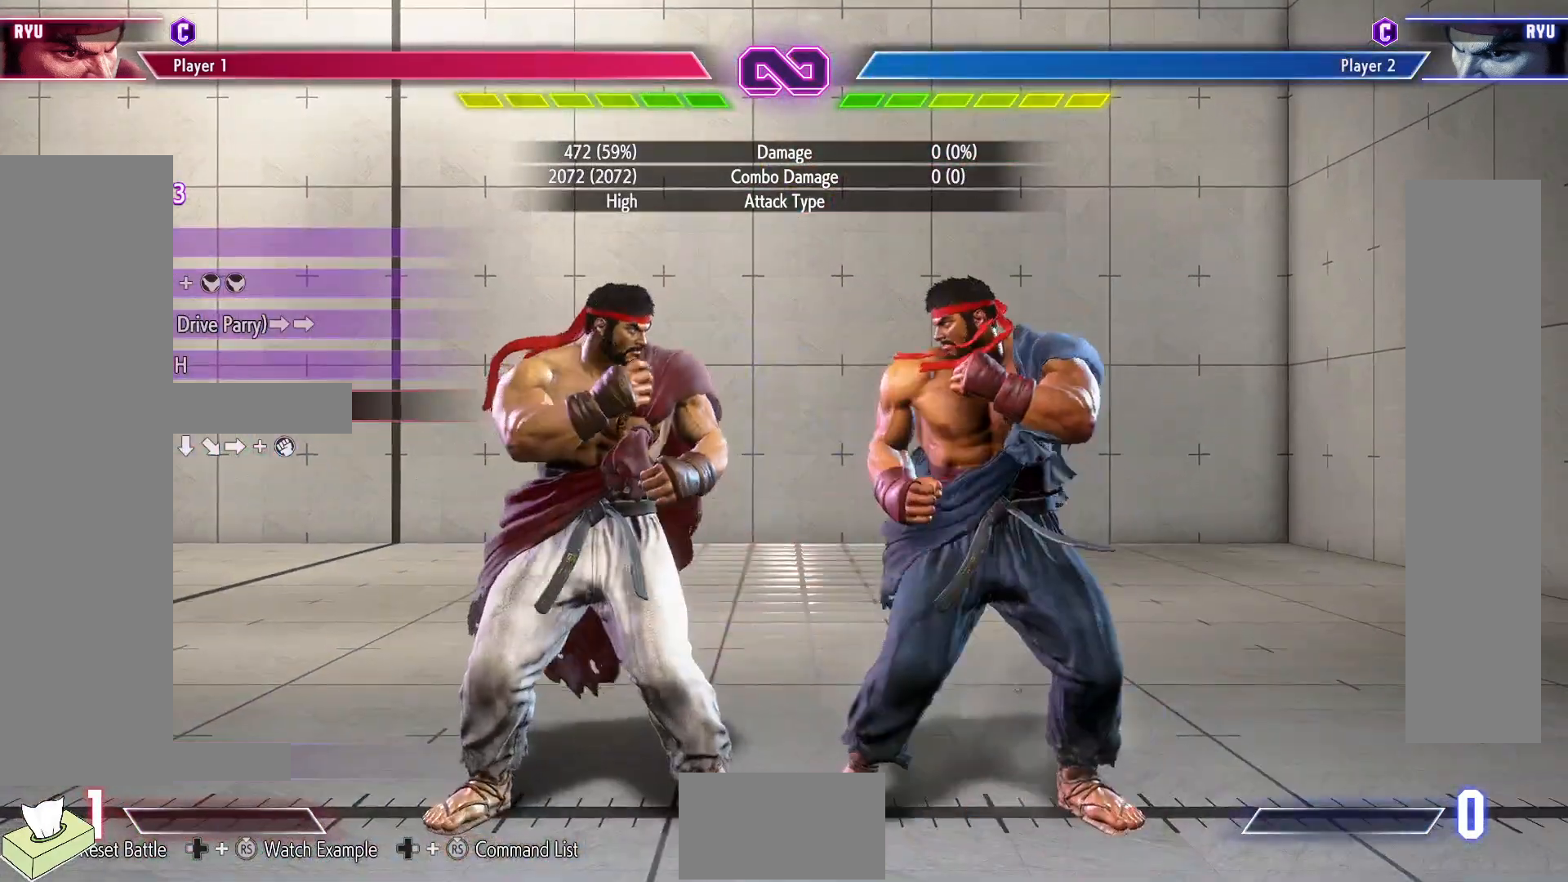
{"buttons": [], "events": []}
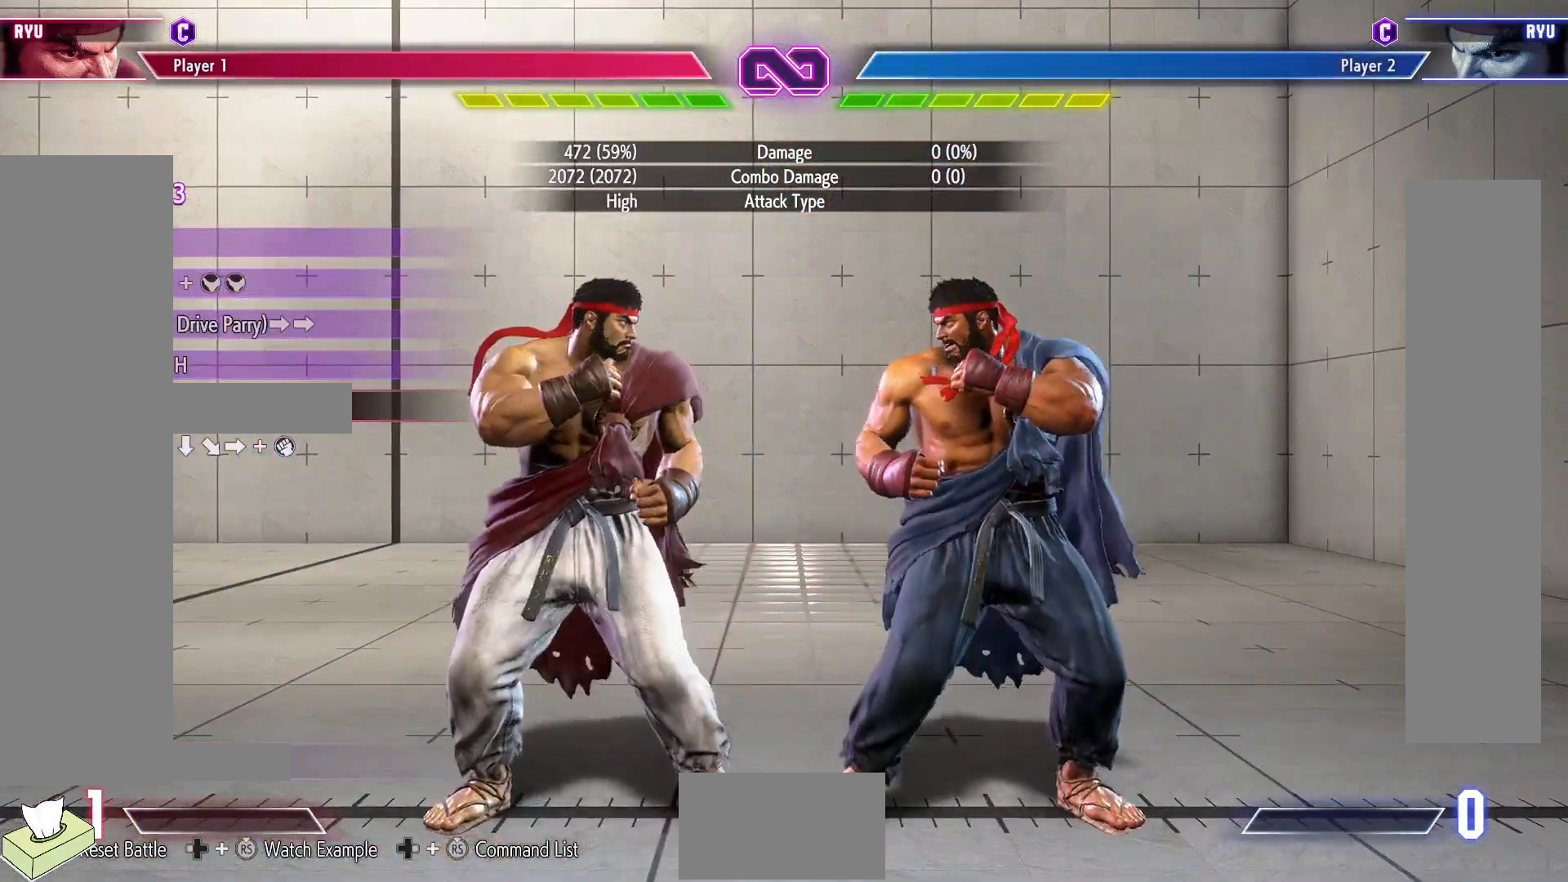
{"buttons": [], "events": []}
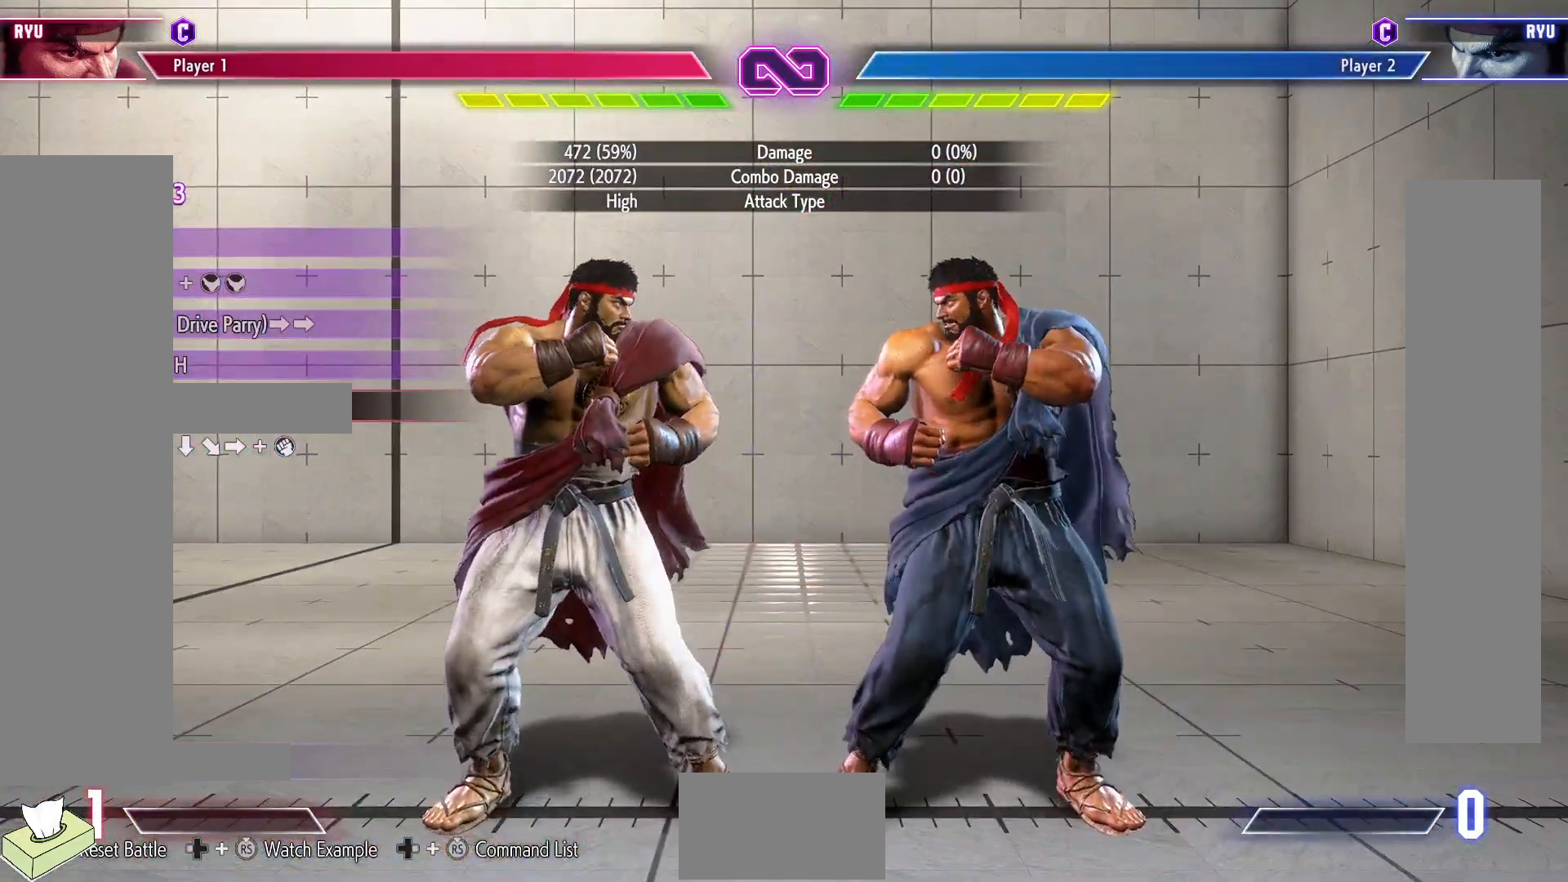
{"buttons": ["DPAD_RIGHT"], "events": [[333, "DPAD_RIGHT", "down"]]}
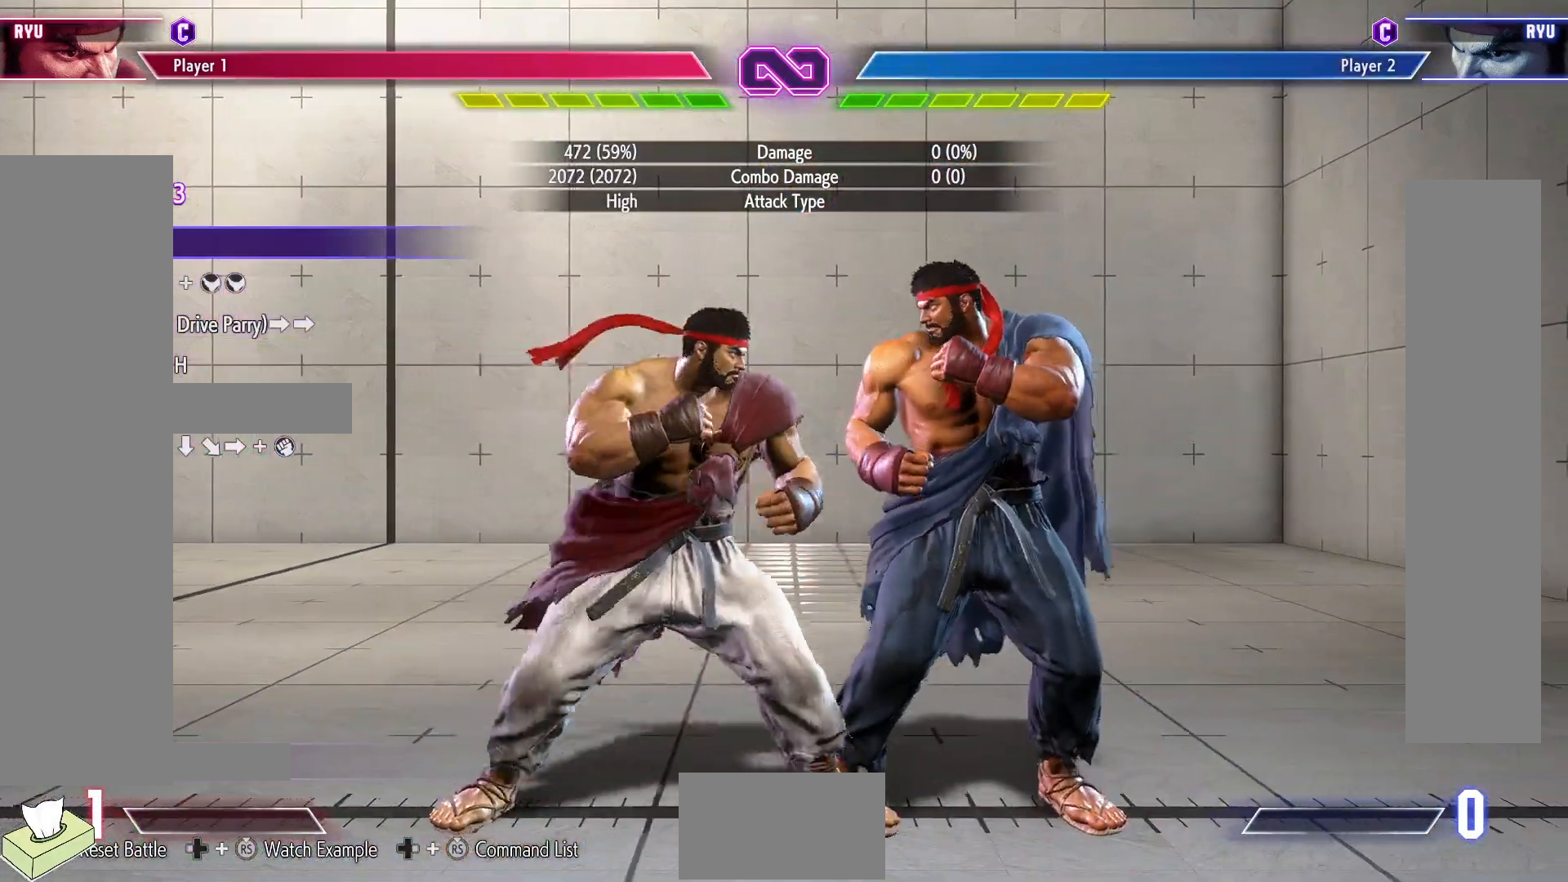
{"buttons": ["DPAD_LEFT"], "events": [[33, "DPAD_RIGHT", "up"], [50, "DPAD_LEFT", "down"], [117, "R1", "down"], [333, "DPAD_LEFT", "up"], [333, "R1", "up"], [350, "DPAD_DOWN", "down"], [450, "DPAD_LEFT", "down"], [483, "DPAD_DOWN", "up"]]}
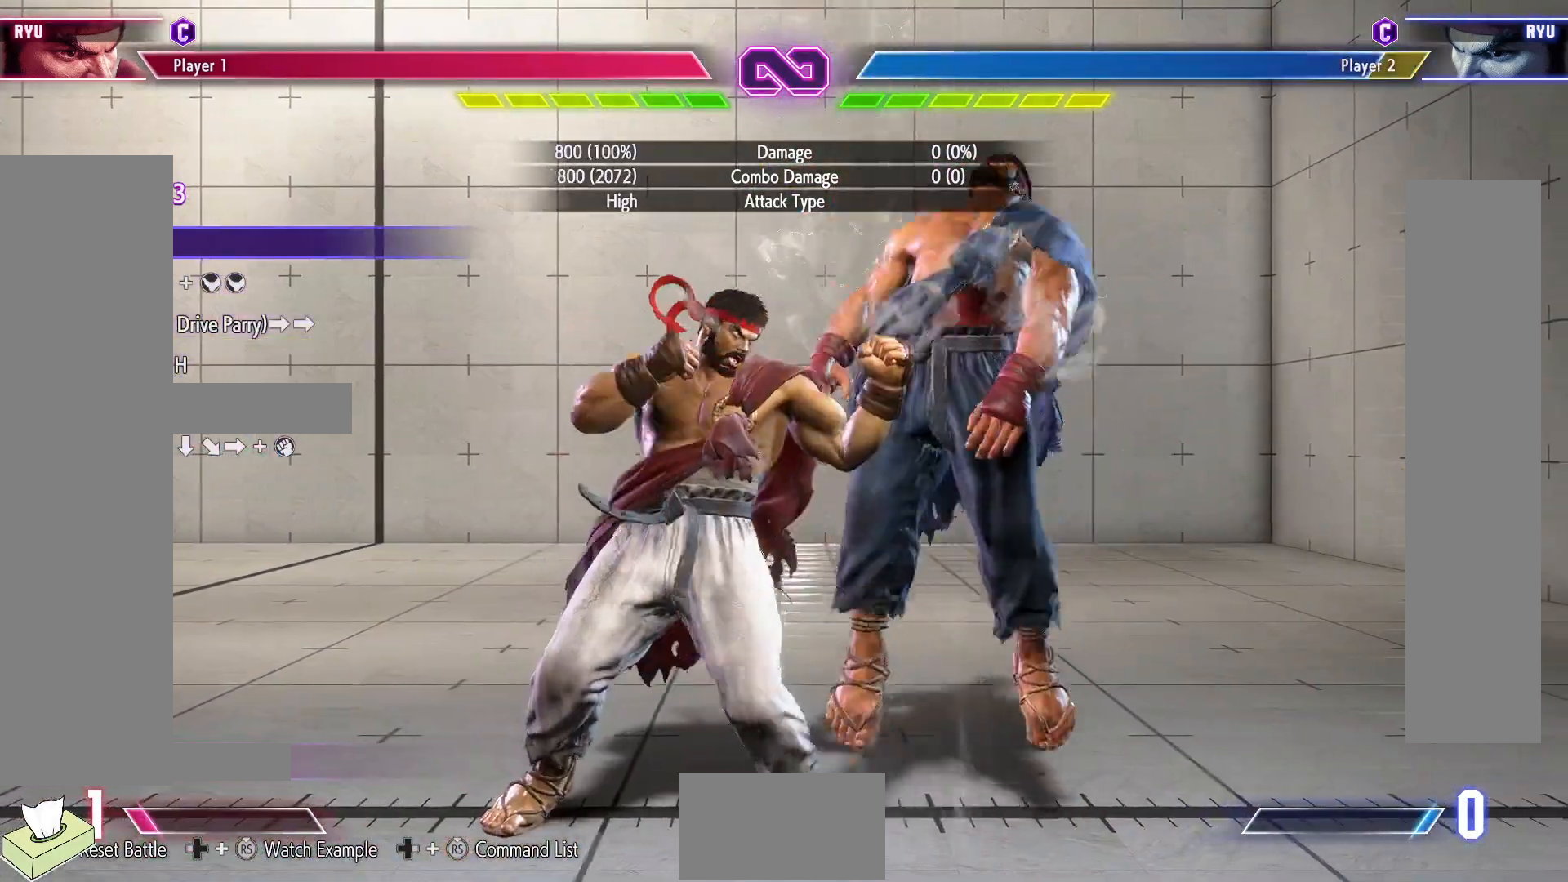
{"buttons": [], "events": [[117, "TRIANGLE", "down"], [233, "DPAD_LEFT", "up"], [233, "TRIANGLE", "up"]]}
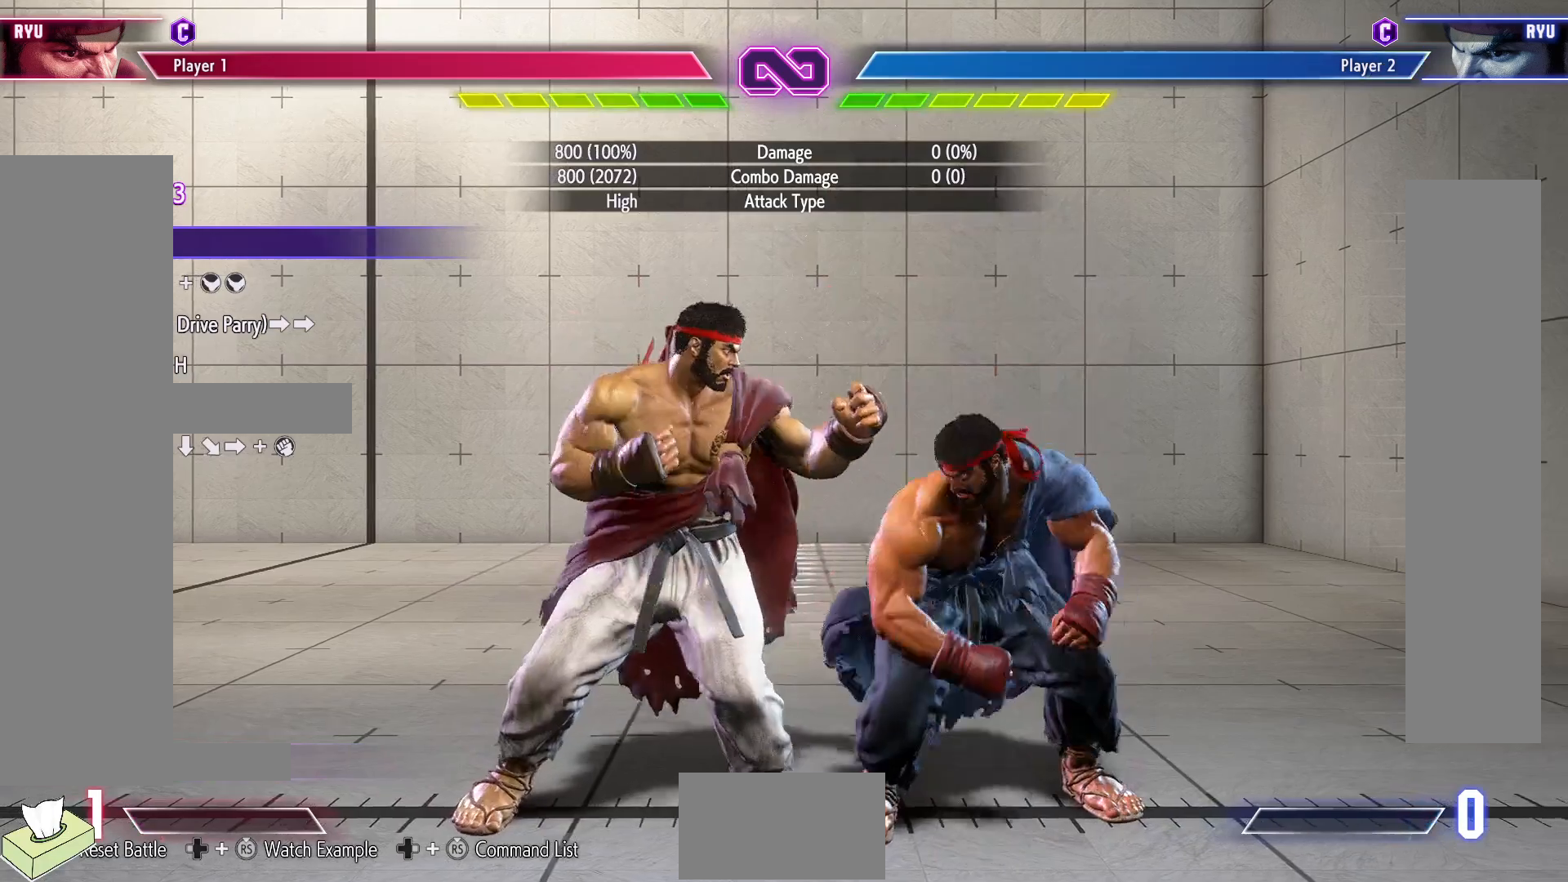
{"buttons": ["R1", "DPAD_LEFT"], "events": [[67, "DPAD_RIGHT", "down"], [267, "DPAD_RIGHT", "up"], [350, "DPAD_LEFT", "down"], [450, "R1", "down"]]}
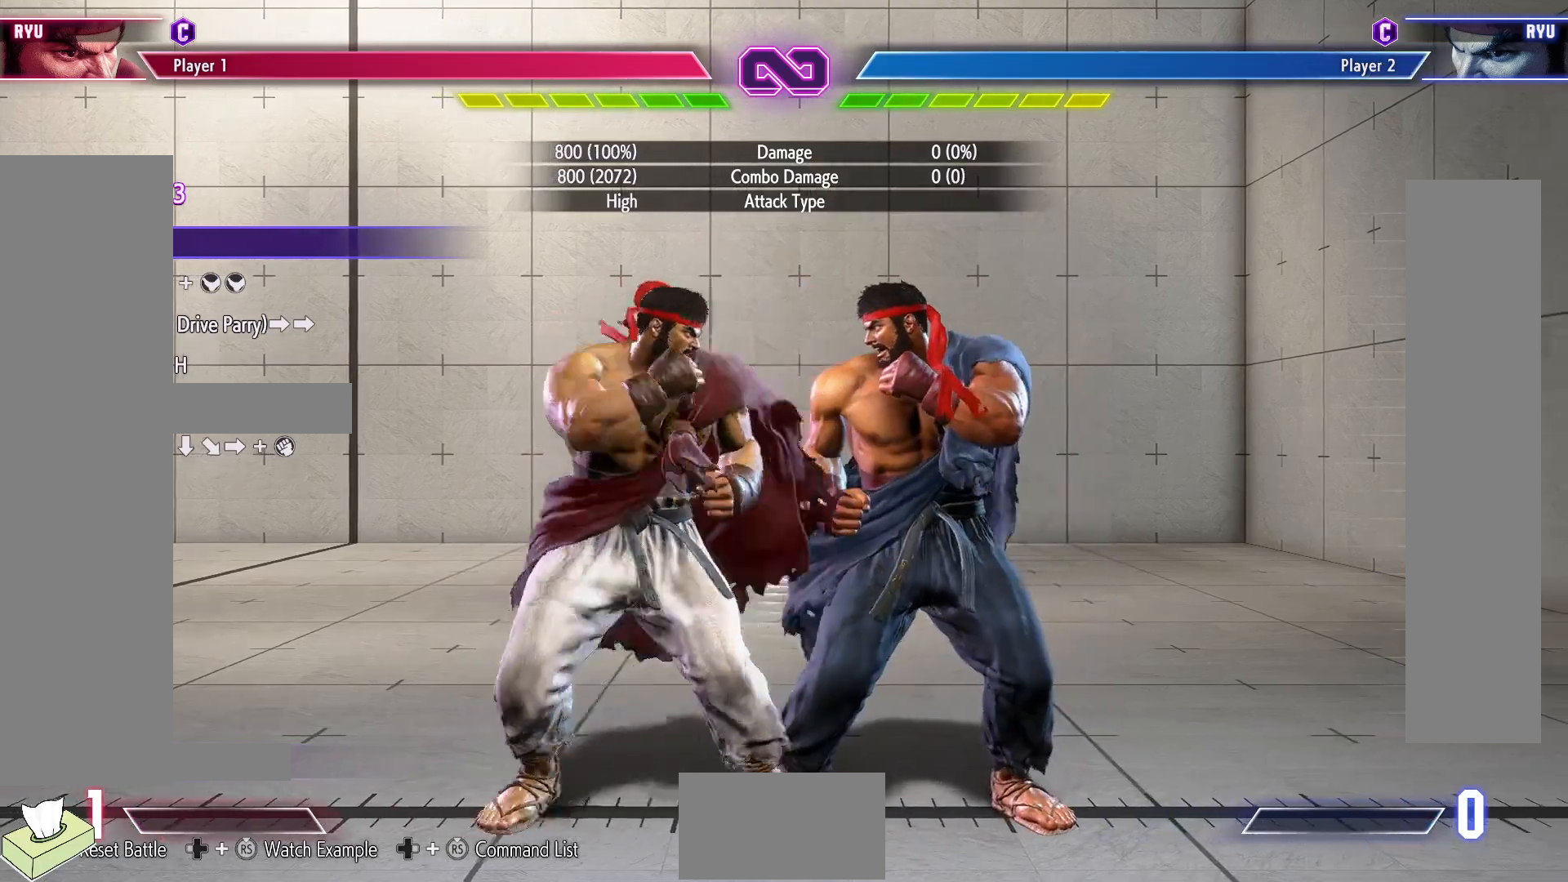
{"buttons": [], "events": [[33, "DPAD_LEFT", "up"], [50, "DPAD_DOWN", "down"], [67, "R1", "up"], [117, "DPAD_LEFT", "down"], [150, "DPAD_DOWN", "up"], [233, "TRIANGLE", "down"], [267, "DPAD_LEFT", "up"], [350, "TRIANGLE", "up"]]}
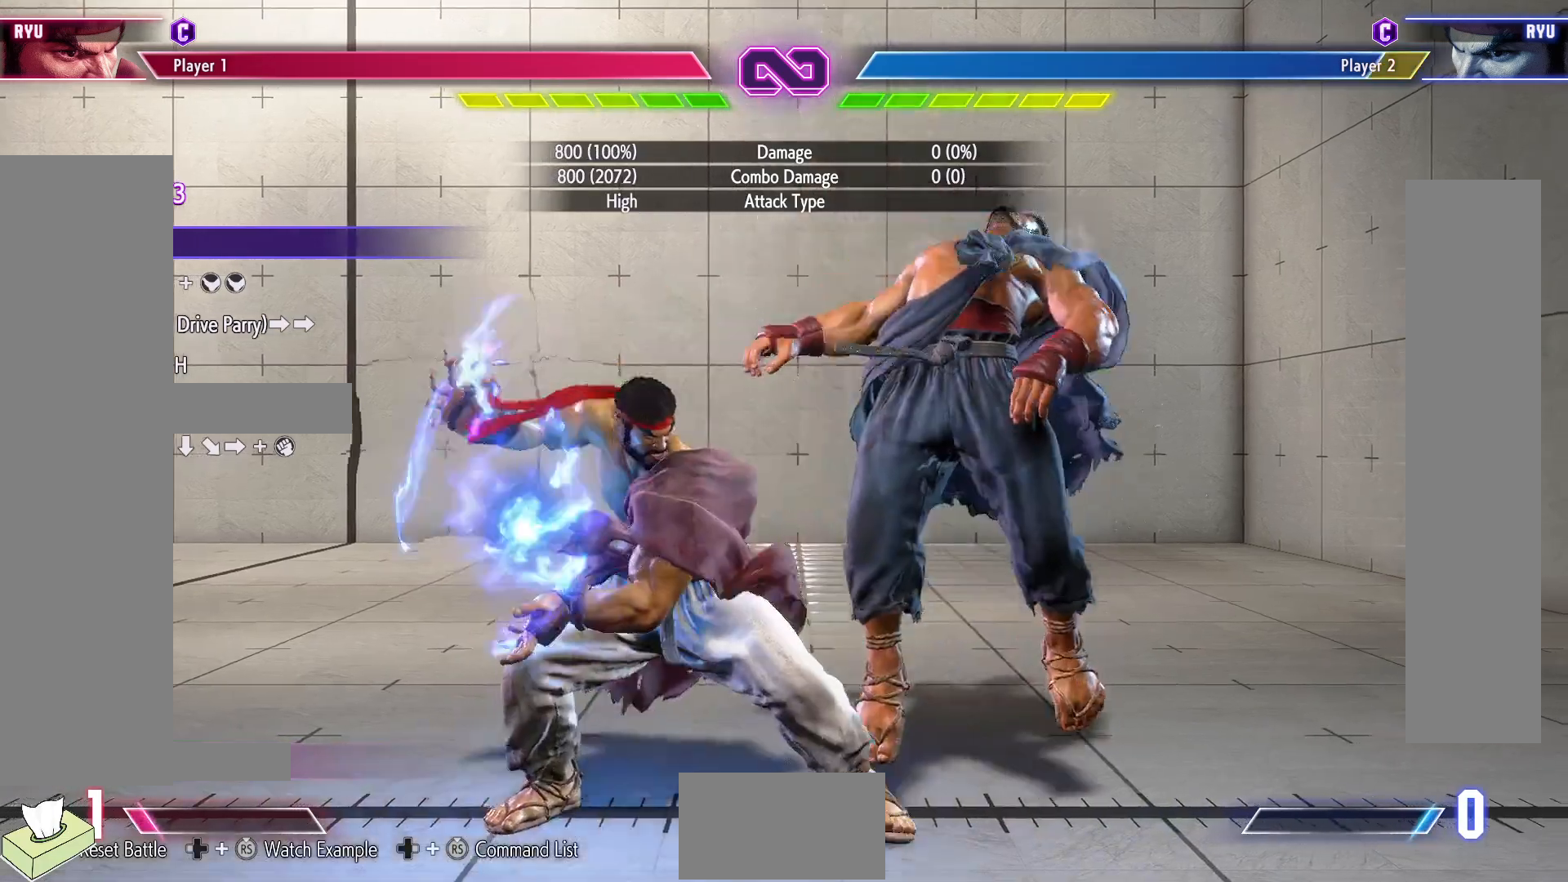
{"buttons": [], "events": []}
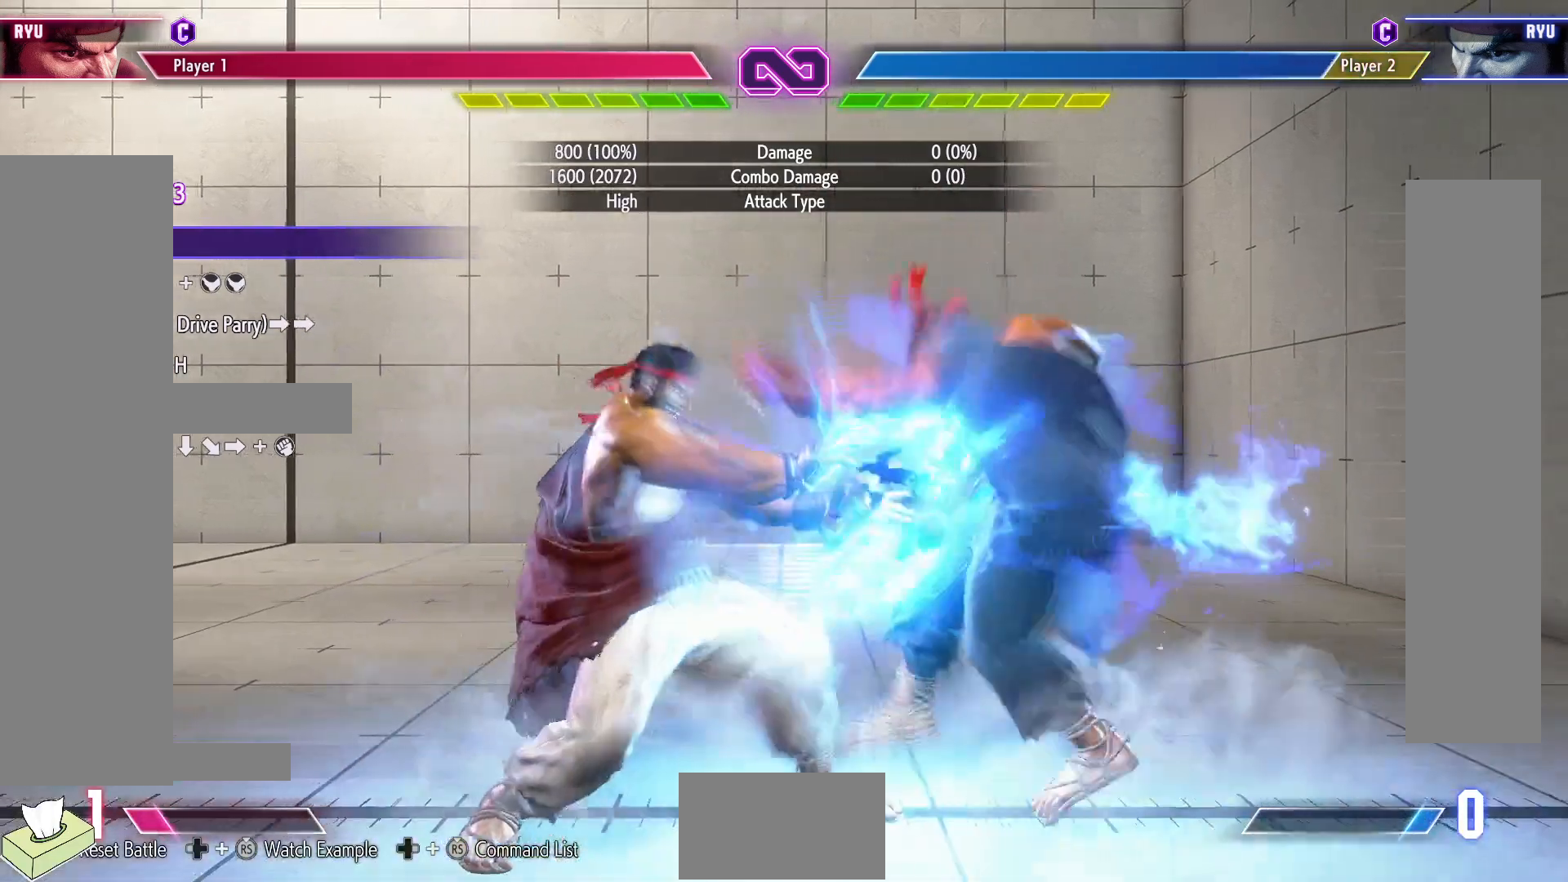
{"buttons": [], "events": []}
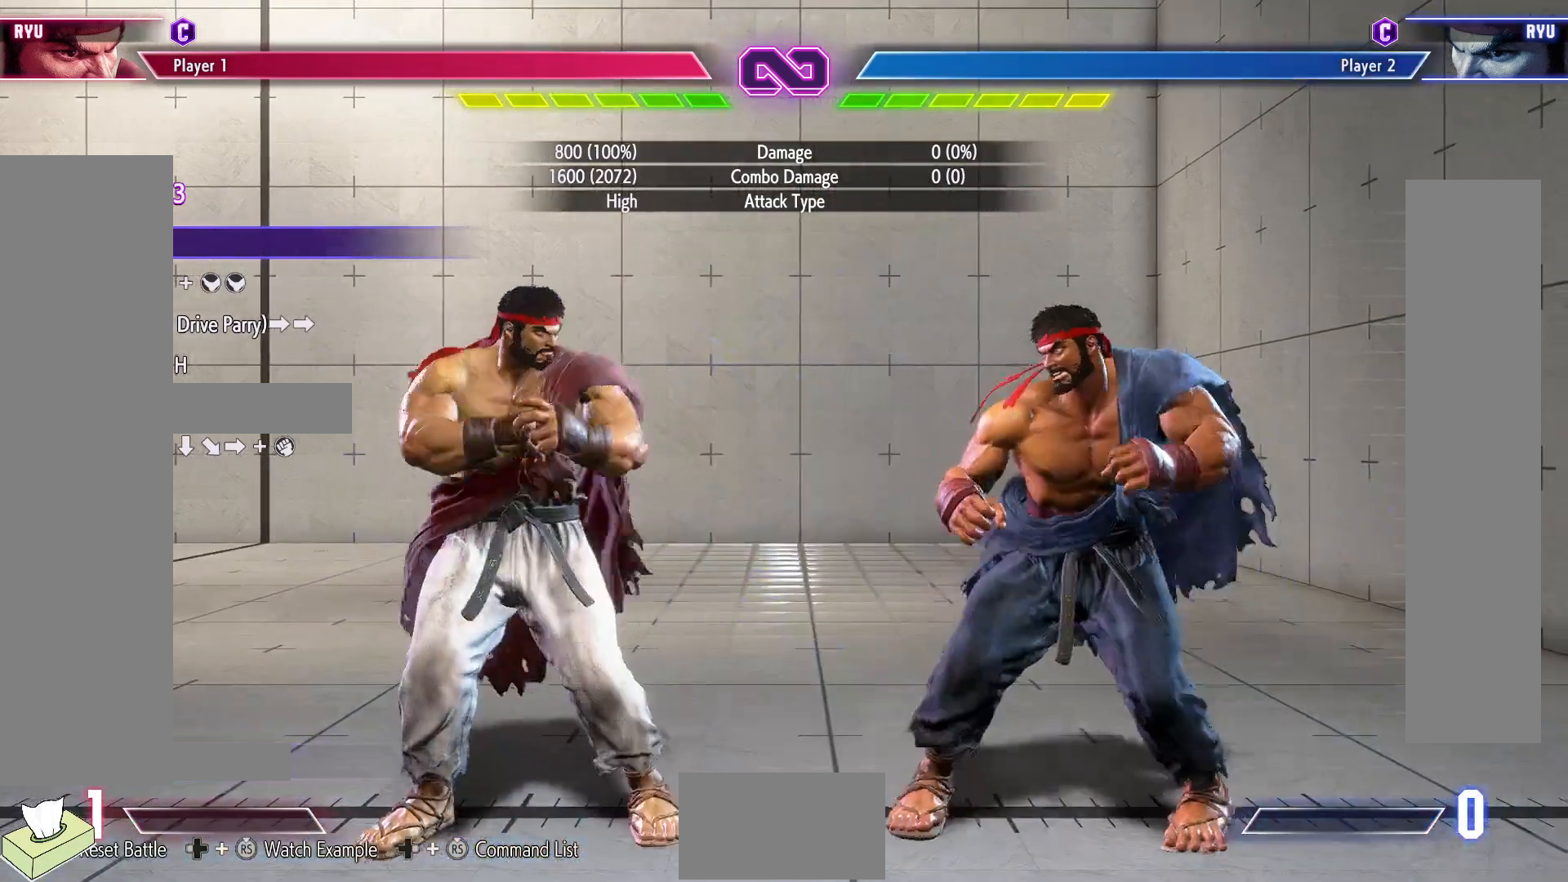
{"buttons": [], "events": []}
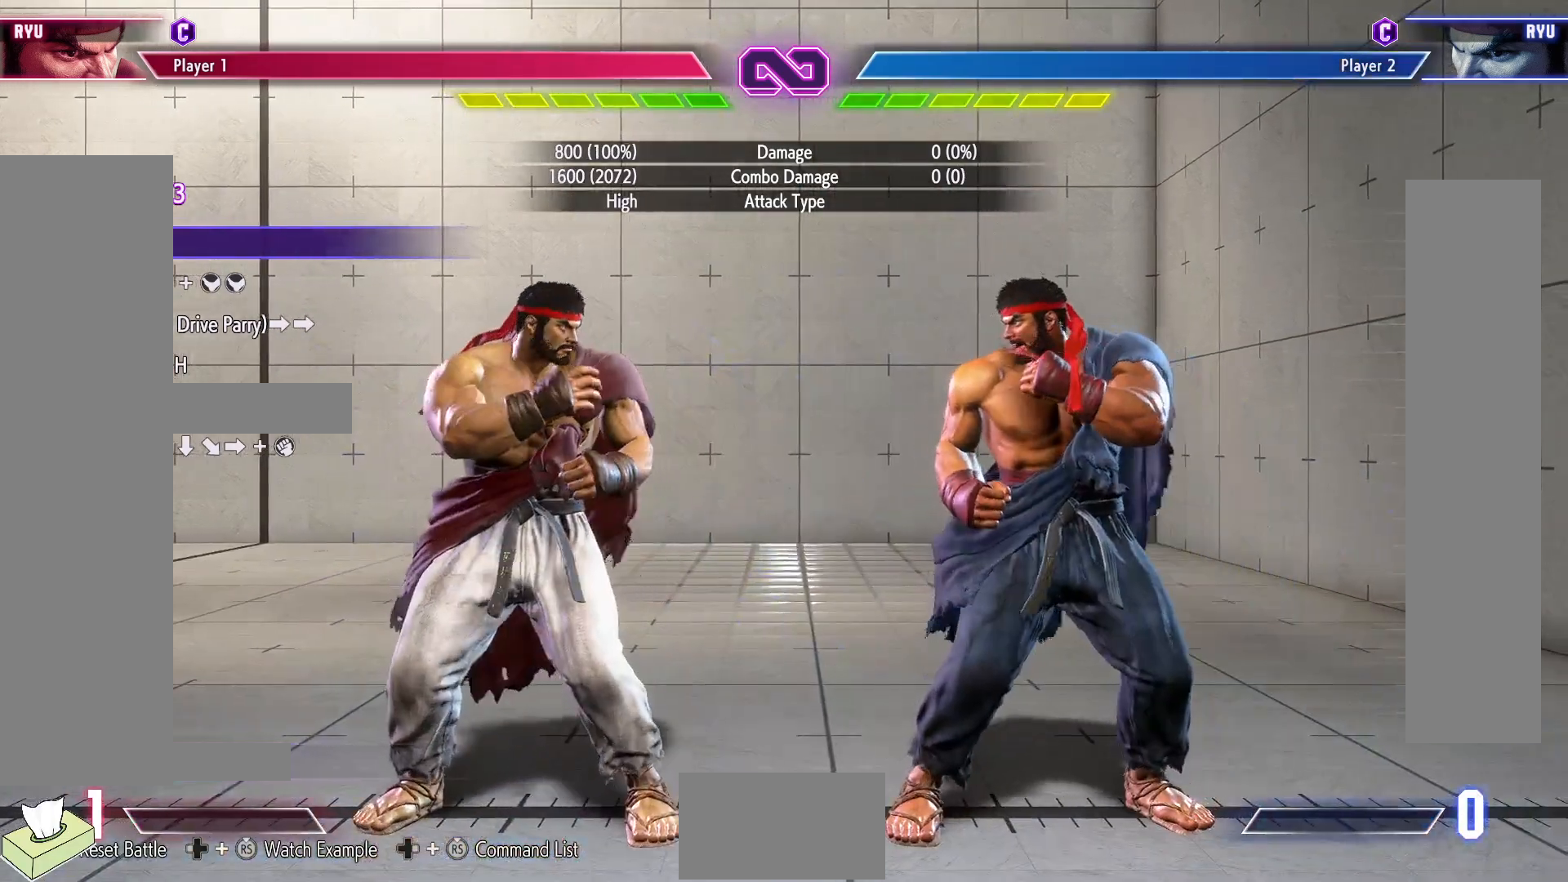
{"buttons": [], "events": []}
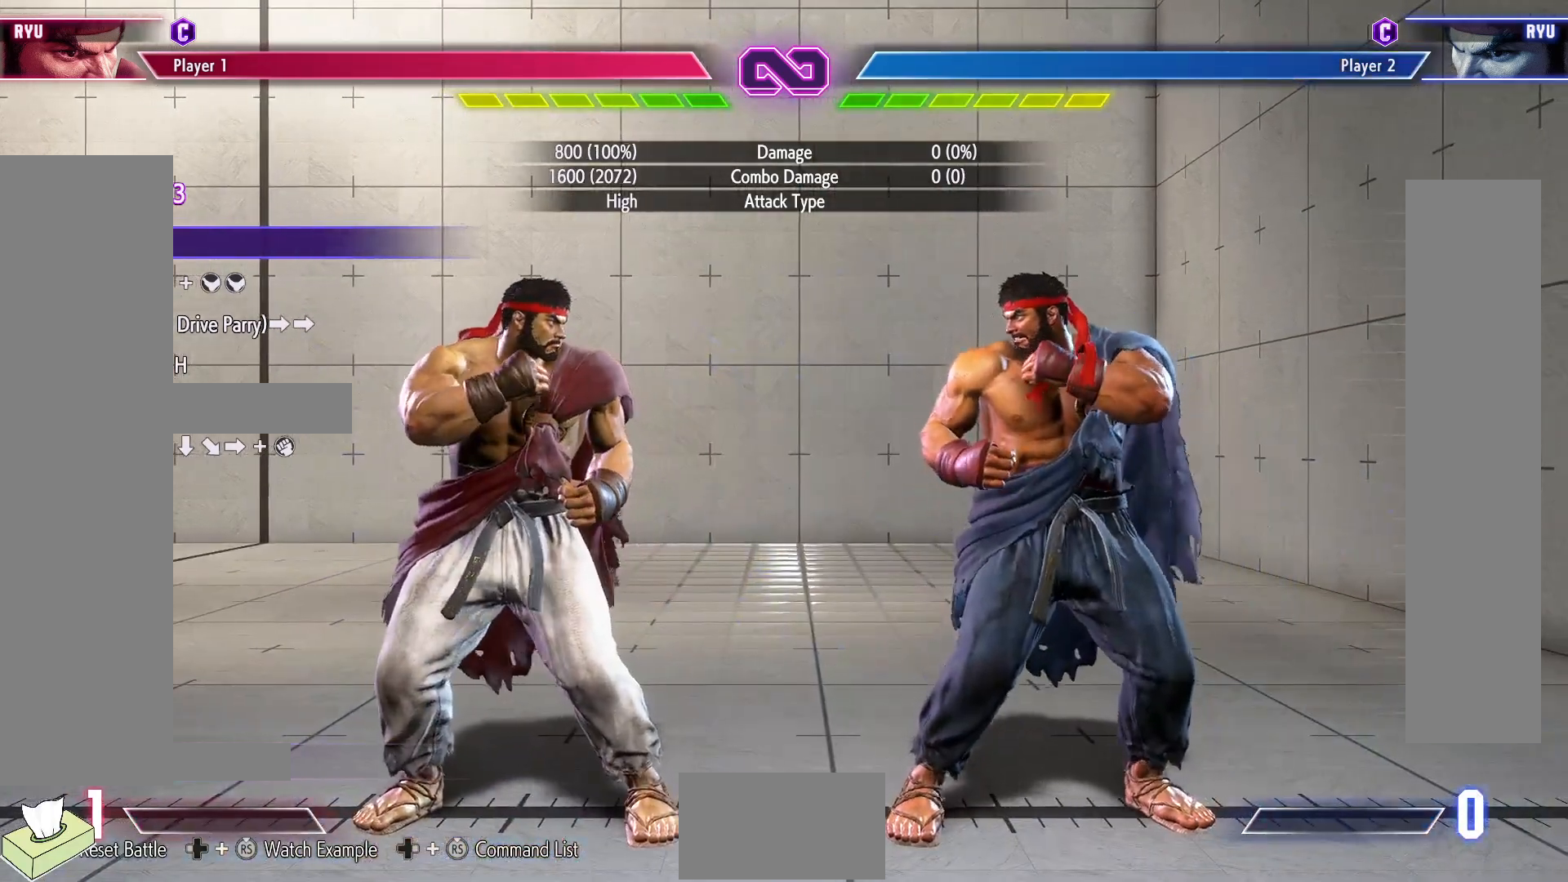
{"buttons": [], "events": []}
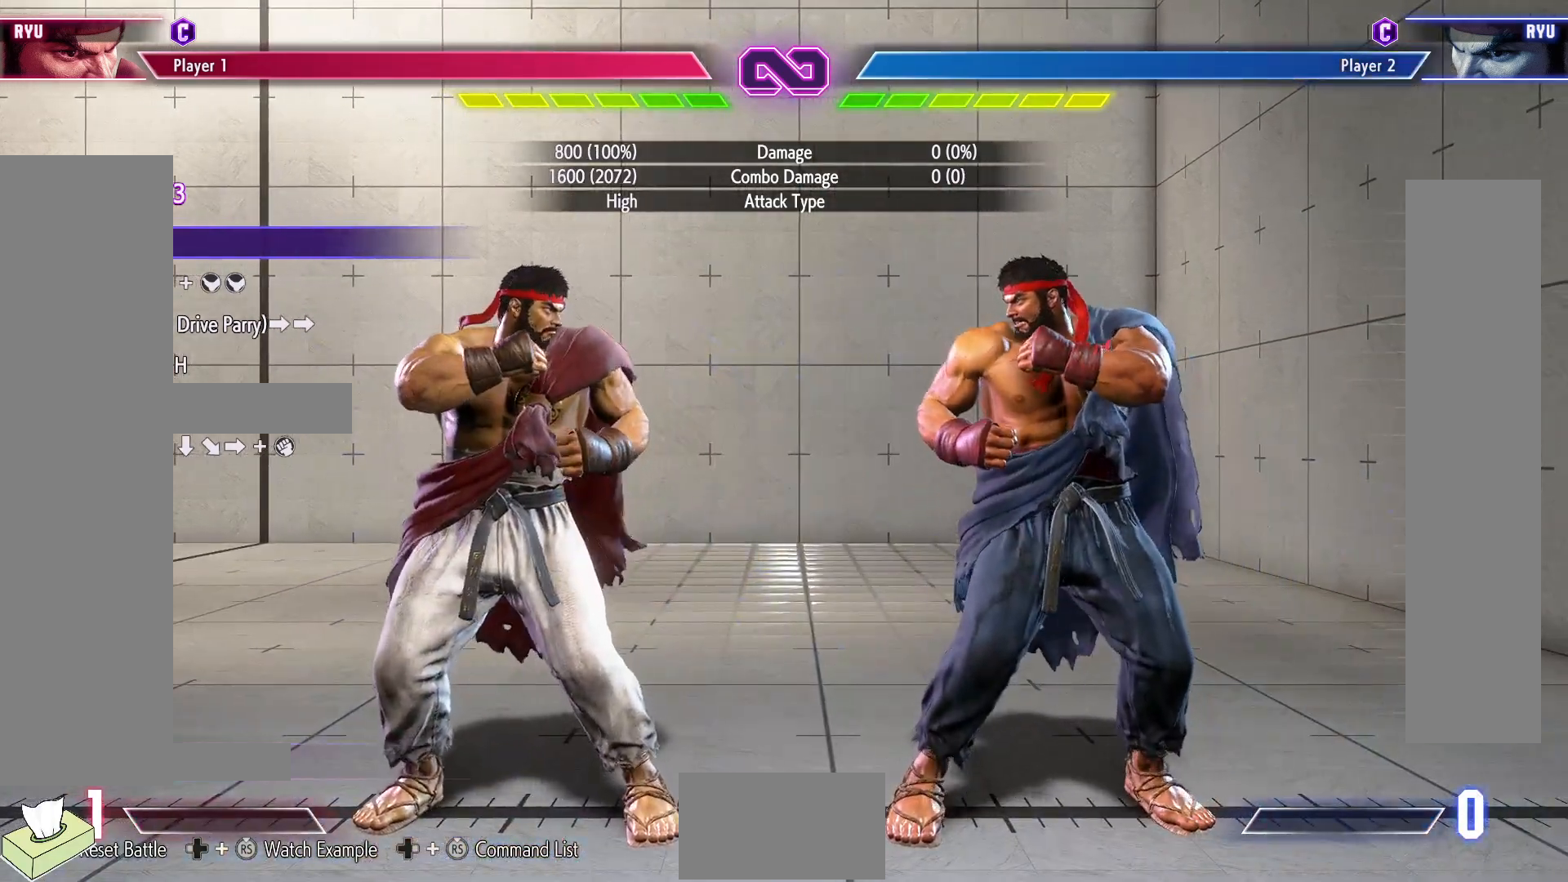
{"buttons": [], "events": []}
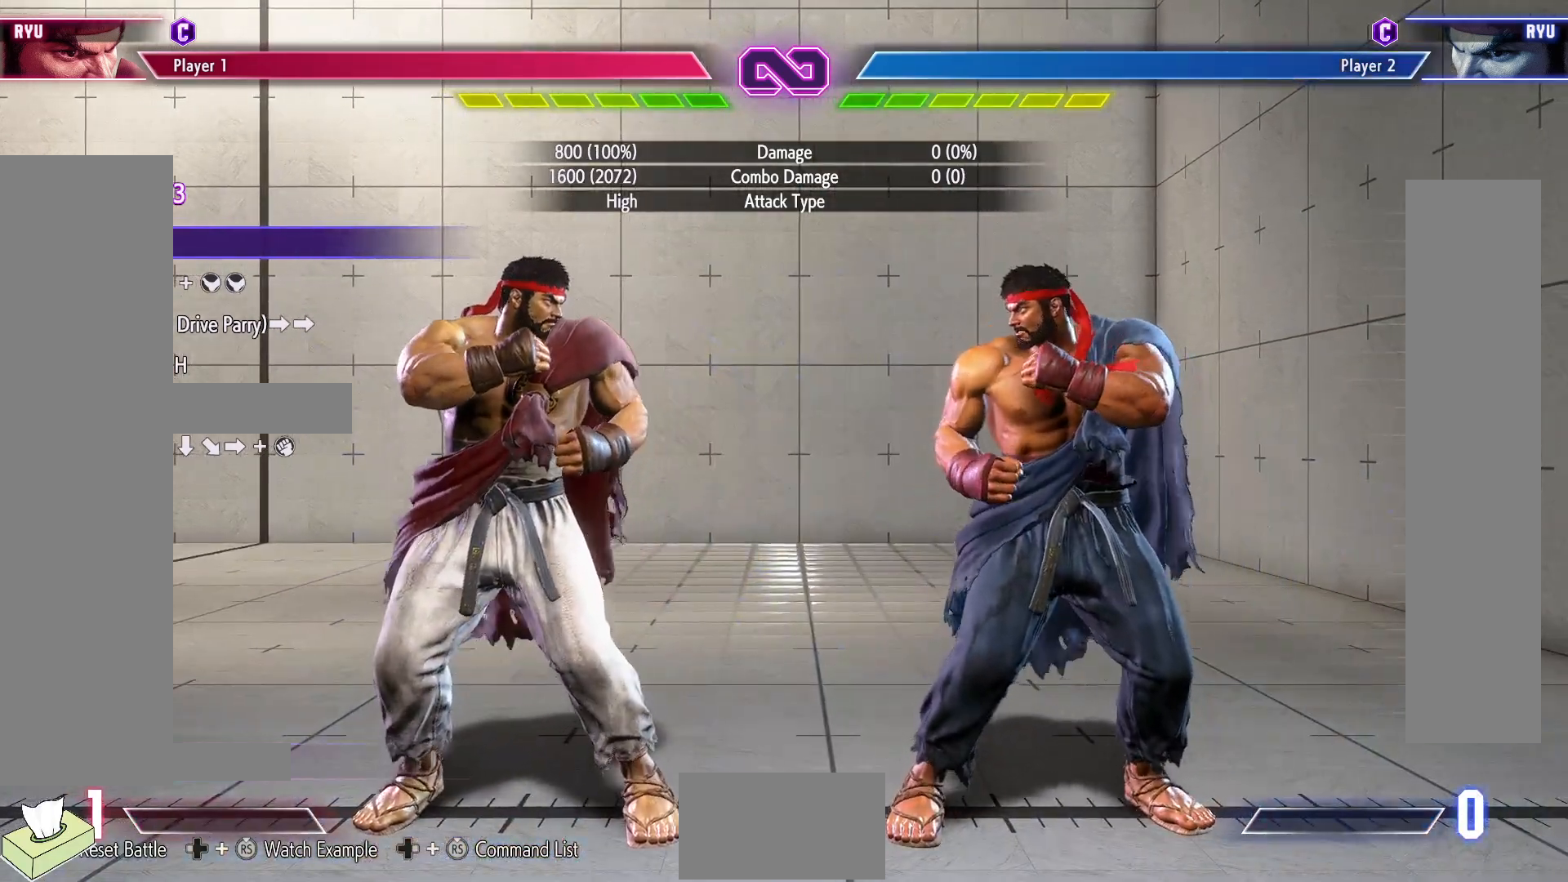
{"buttons": [], "events": []}
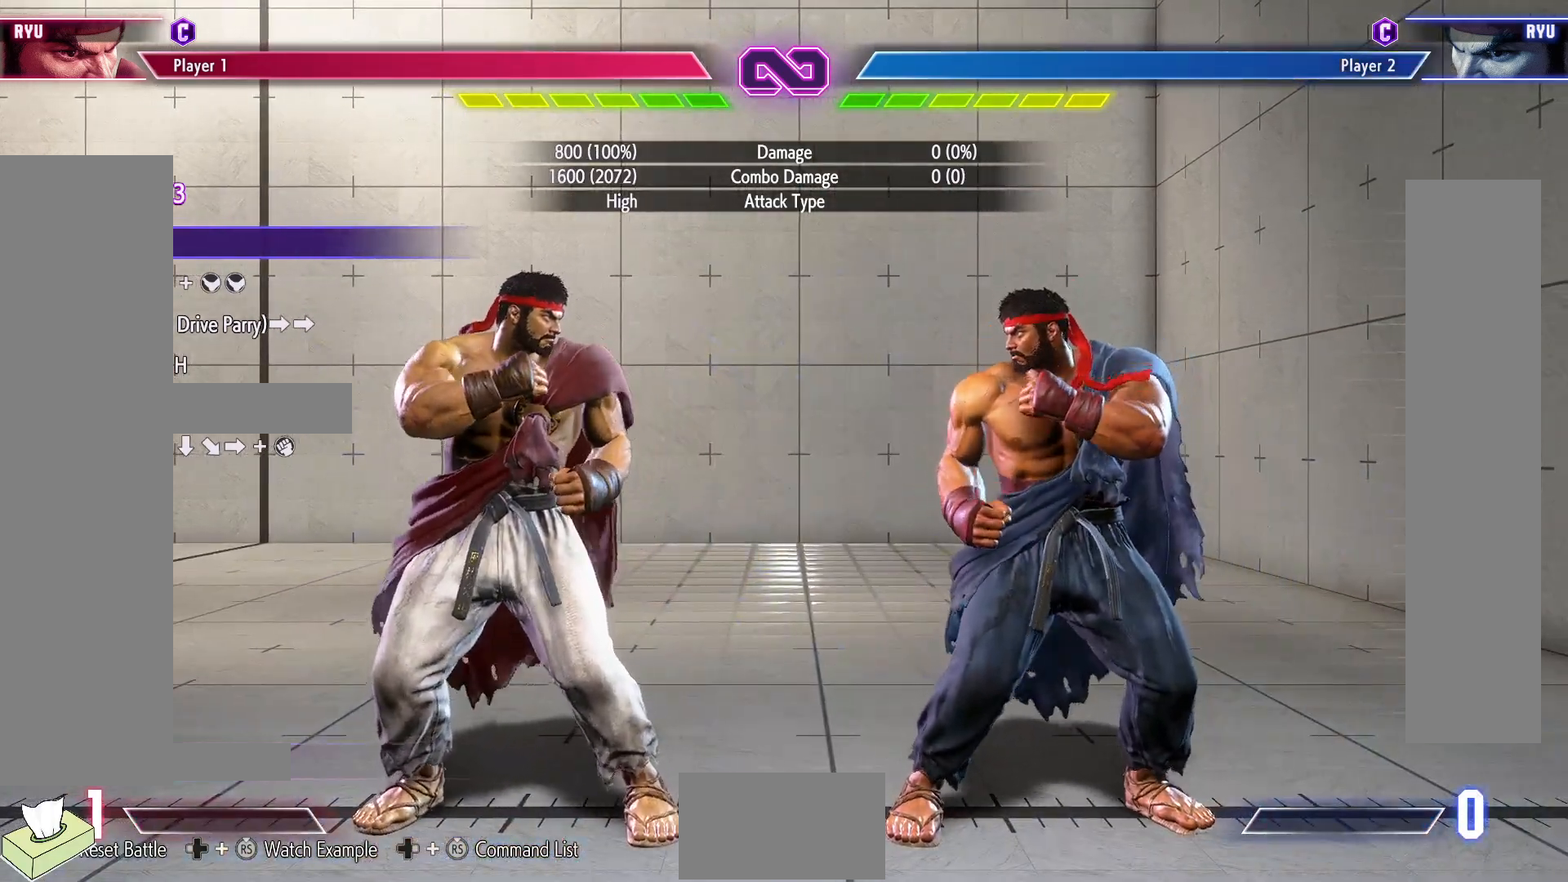
{"buttons": [], "events": [[250, "SELECT", "down"], [450, "SELECT", "up"]]}
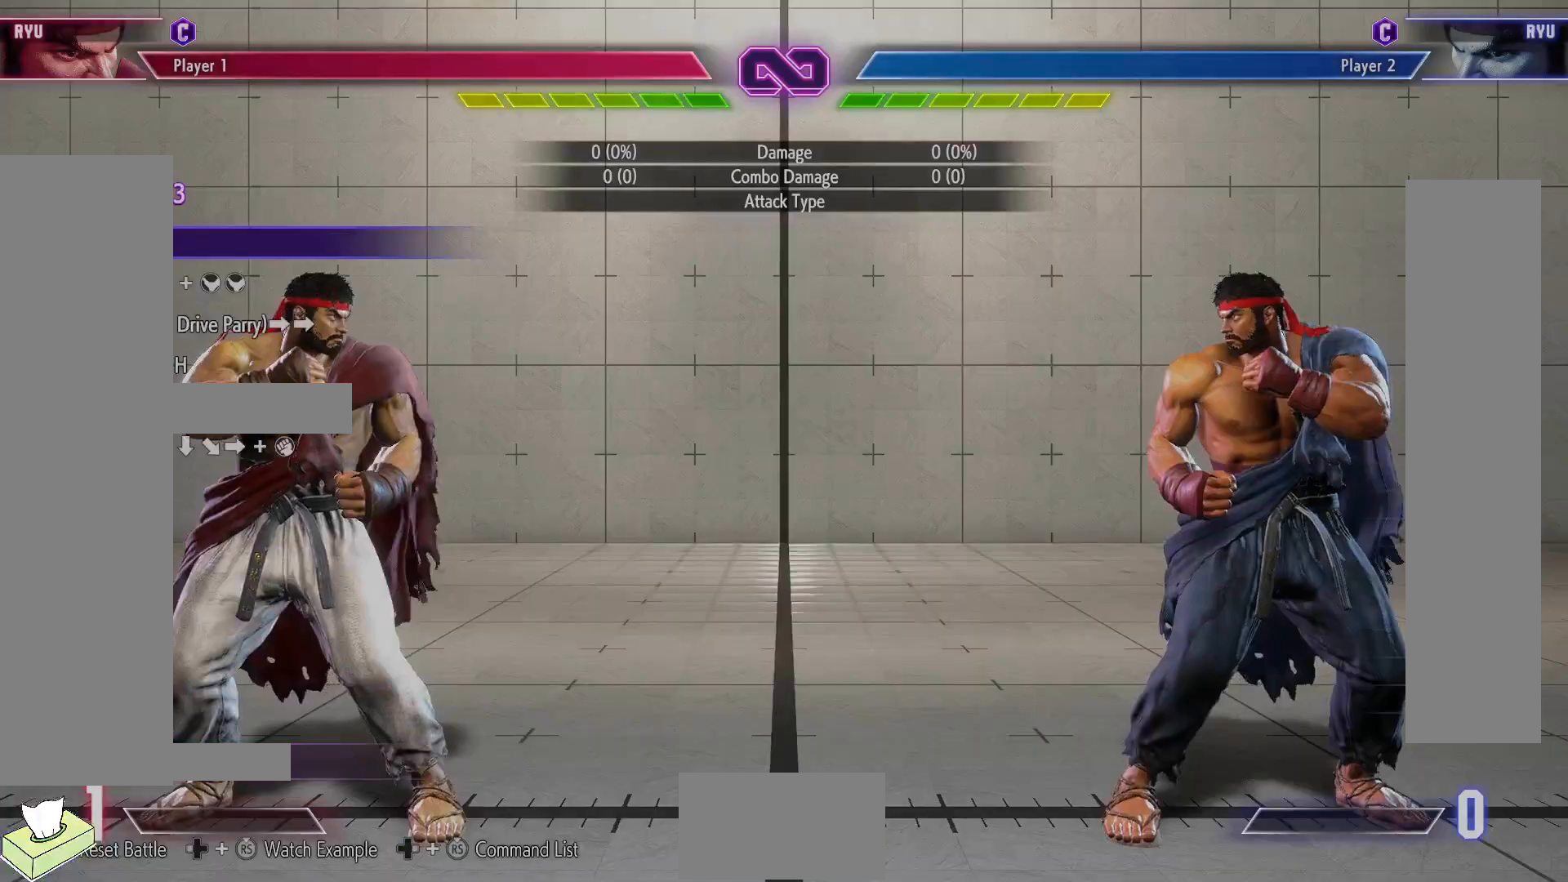
{"buttons": ["DPAD_RIGHT"], "events": [[17, "DPAD_RIGHT", "down"]]}
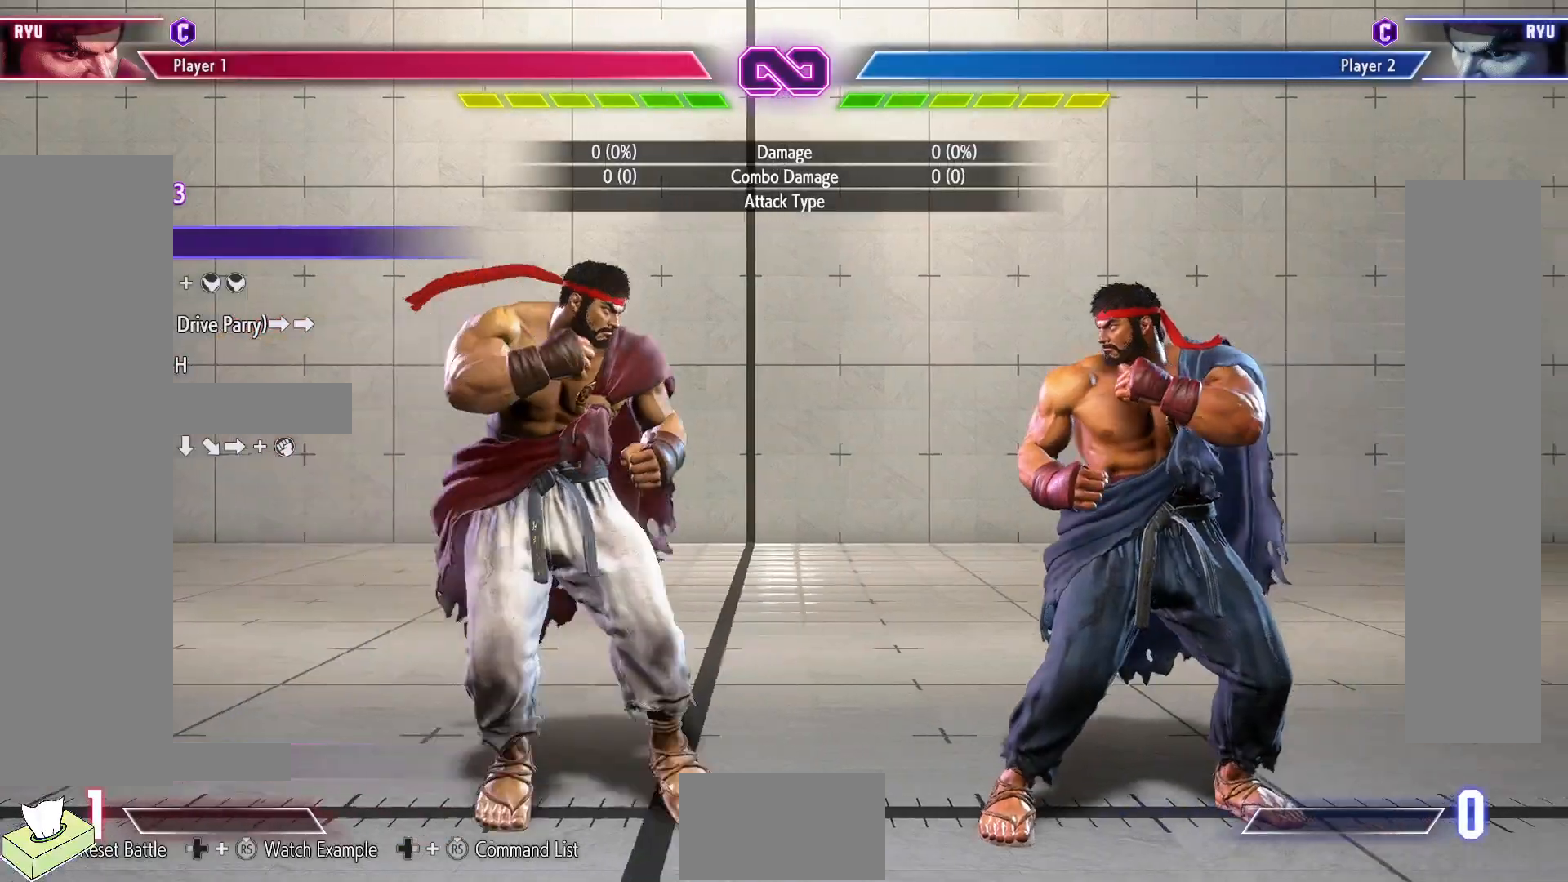
{"buttons": [], "events": [[317, "DPAD_RIGHT", "up"]]}